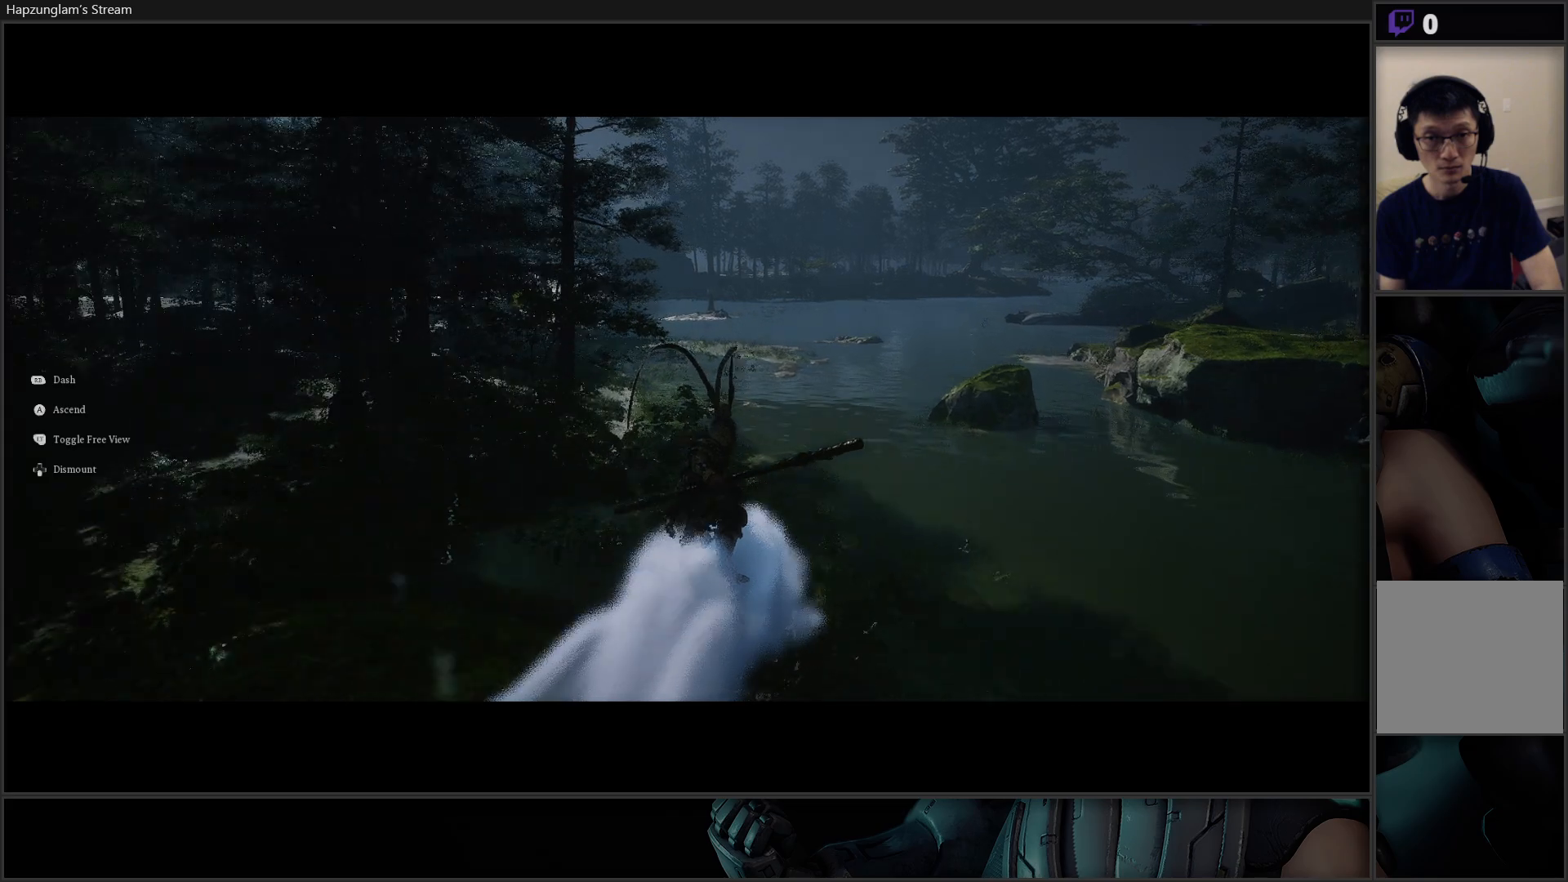
Gameplay with a controller (Xbox layout); each line is a JSON object with the inputs held at the frame after it. "events" lists button and stick changes between this image and that frame as [ms after this image, input, new state], when the widget could be followed in between. Not read: START.
{"buttons": ["R3"], "left_stick": "up", "right_stick": "center", "events": [[17, "R3", "up"], [501, "R3", "down"]]}
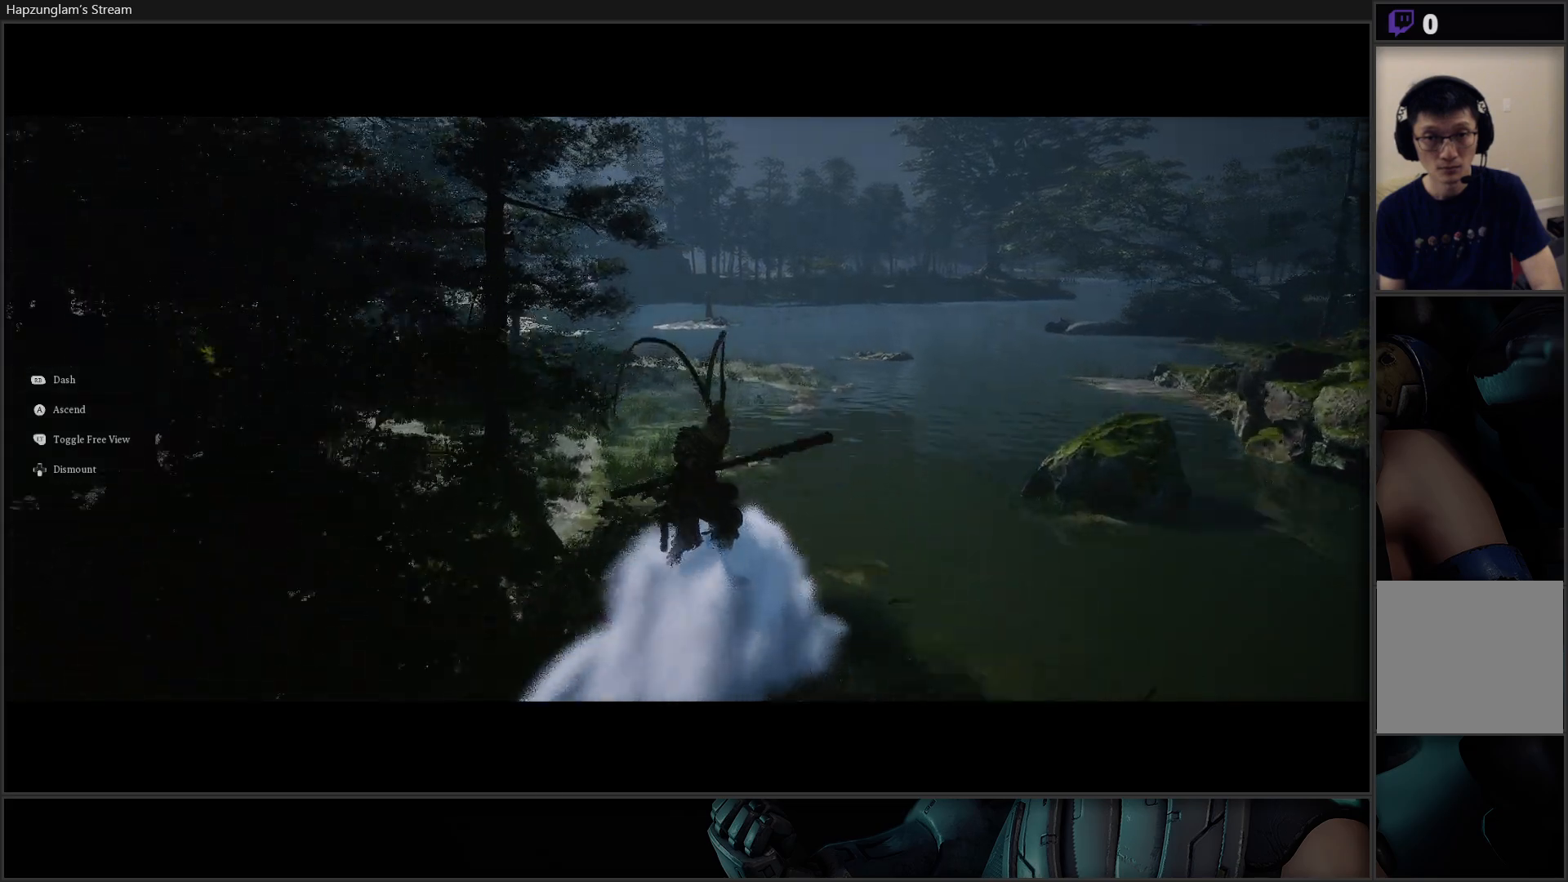
{"buttons": [], "left_stick": "up", "right_stick": "center", "events": [[133, "R3", "up"], [233, "R3", "down"], [500, "R3", "up"]]}
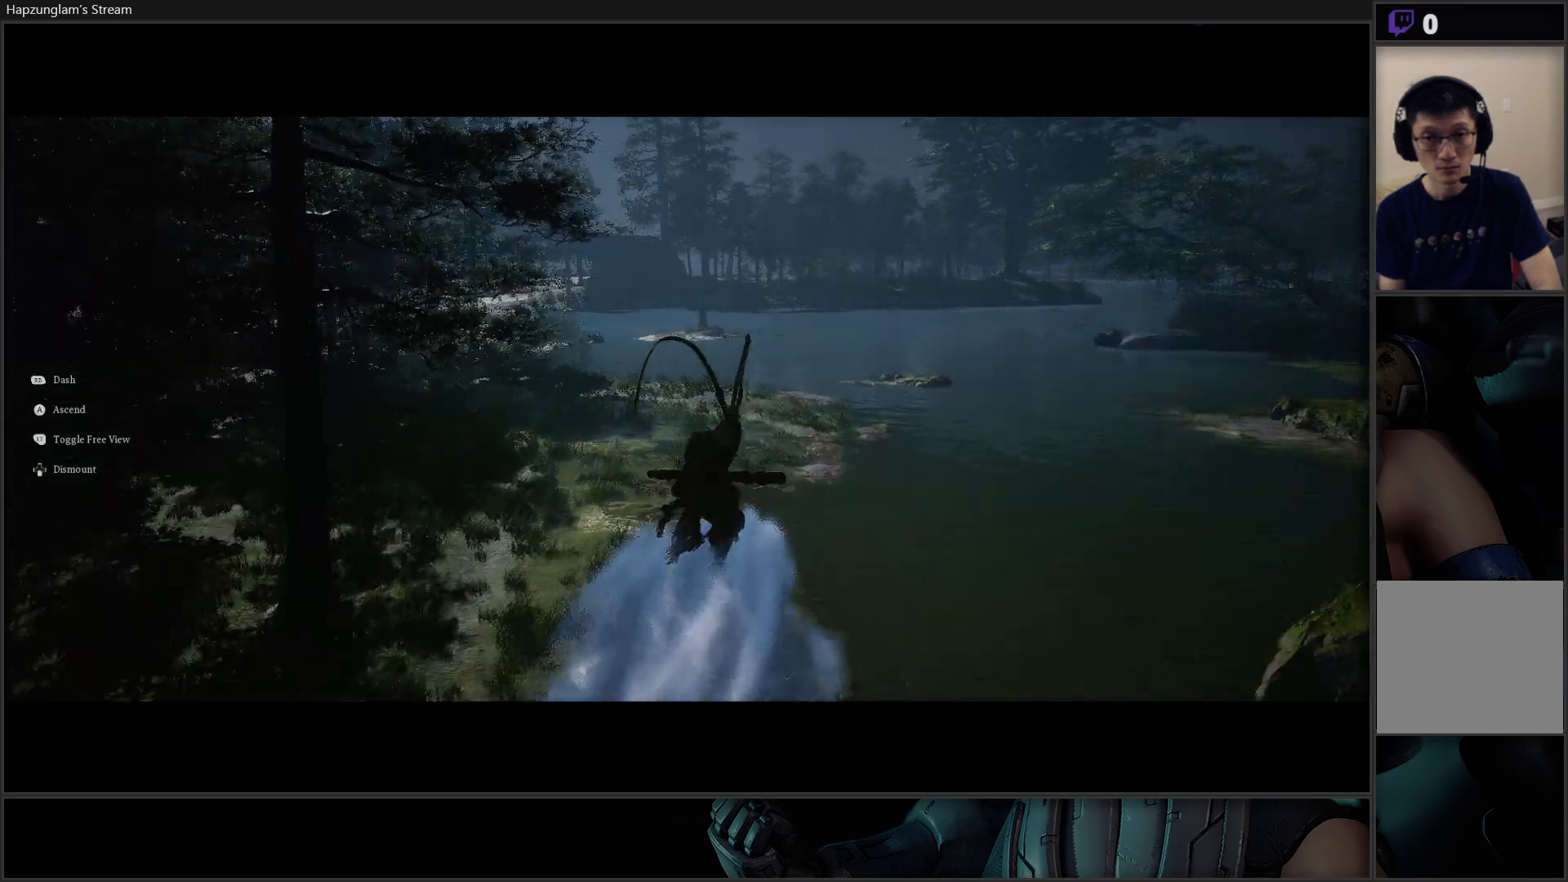
{"buttons": [], "left_stick": "up", "right_stick": "center", "events": []}
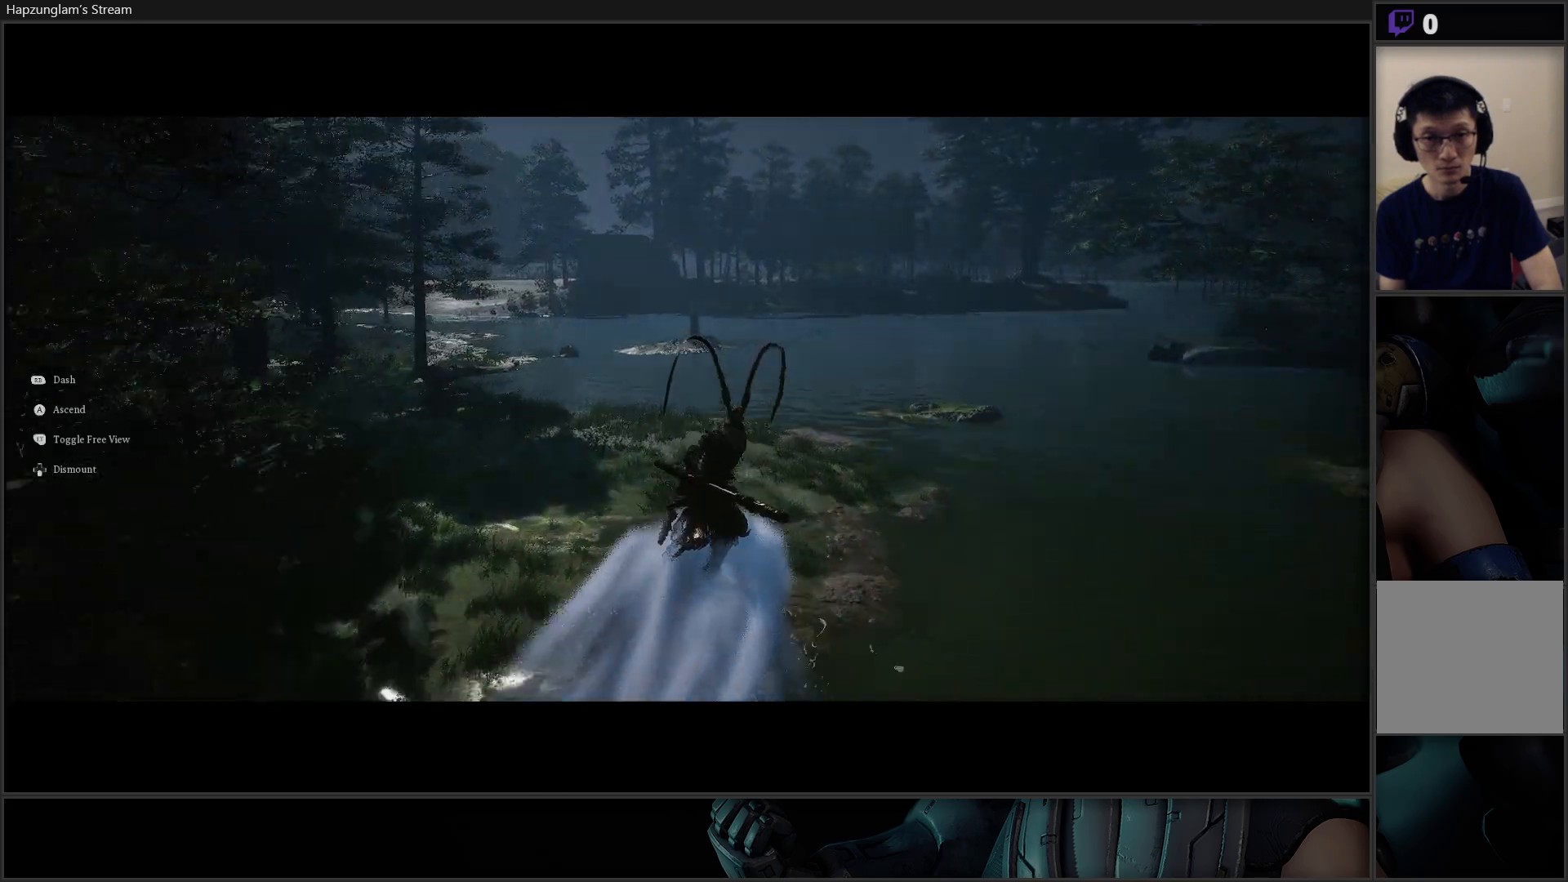
{"buttons": [], "left_stick": "up", "right_stick": "center", "events": []}
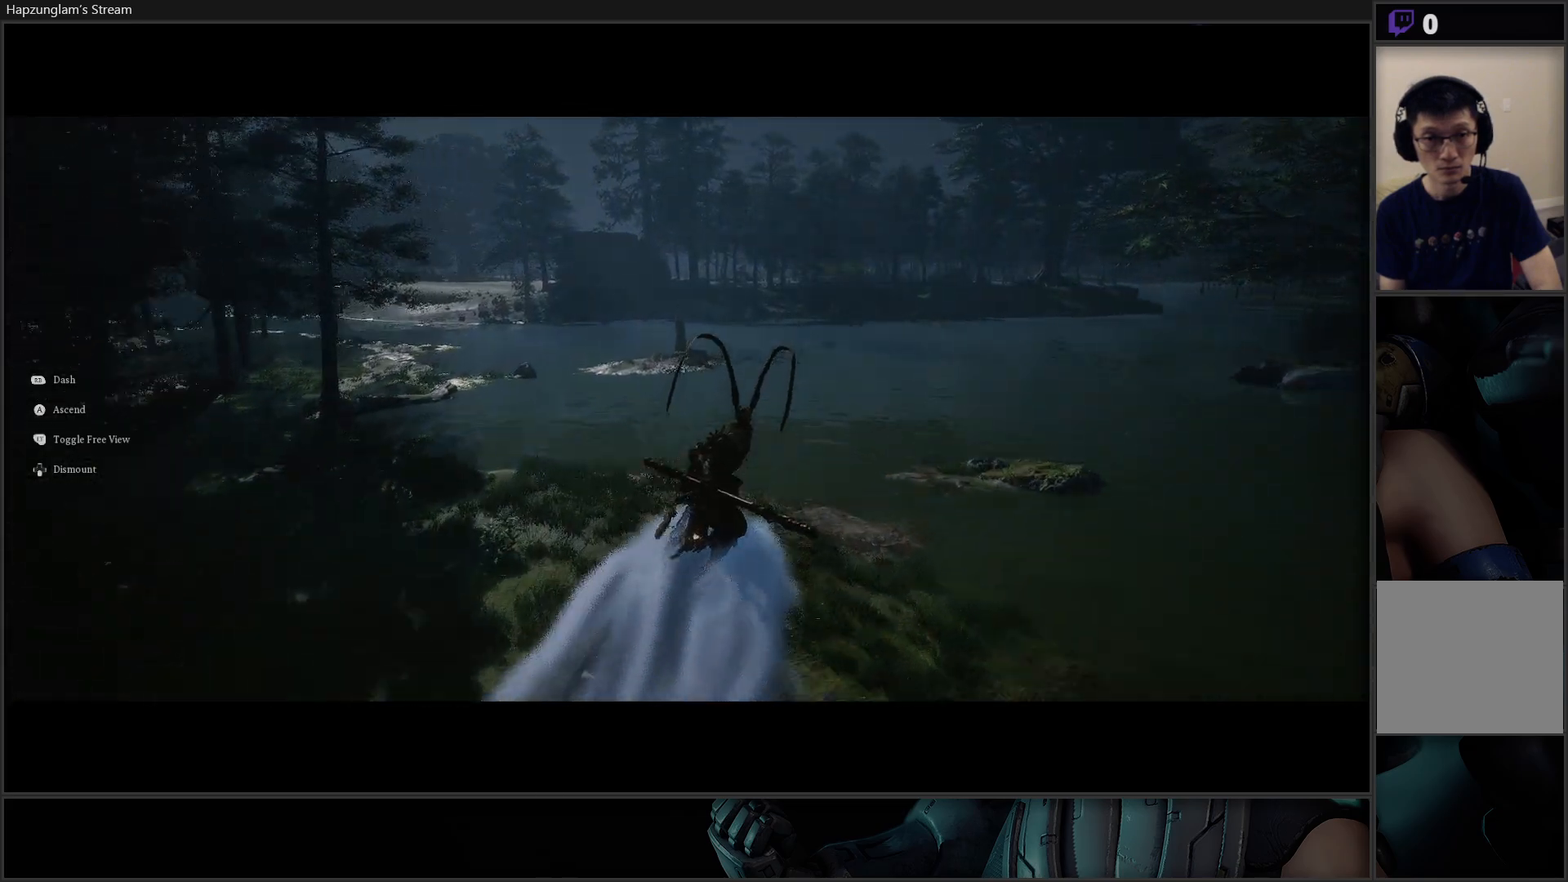
{"buttons": ["L3"], "left_stick": "up-right", "right_stick": "right", "events": [[267, "left_stick", "up-right"], [351, "right_stick", "right"], [468, "L3", "down"]]}
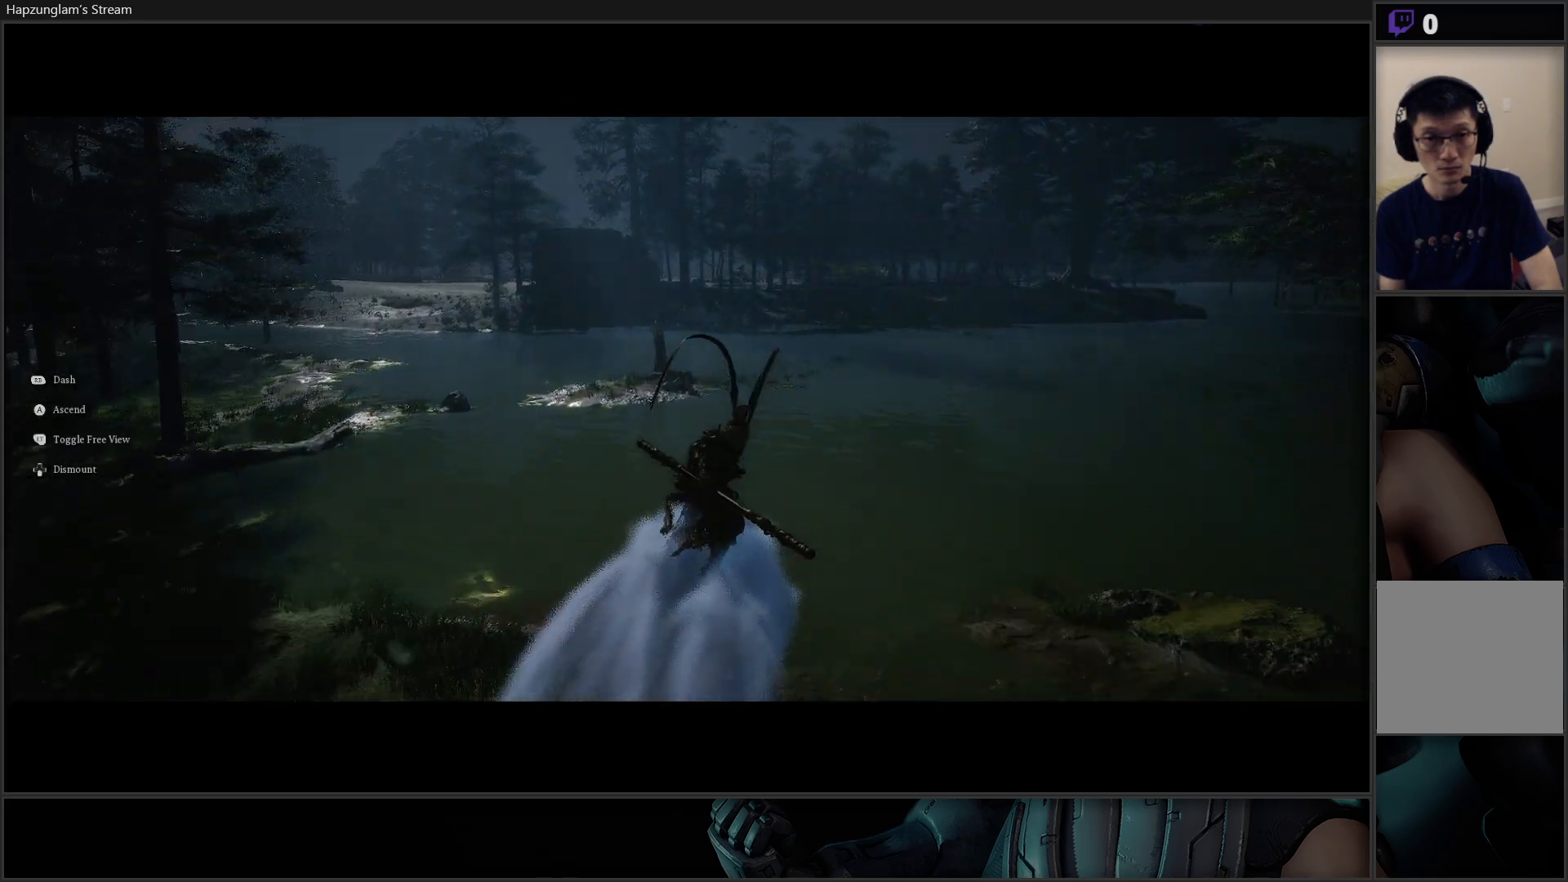
{"buttons": [], "left_stick": "up-right", "right_stick": "center", "events": [[100, "L3", "up"], [267, "right_stick", "center"]]}
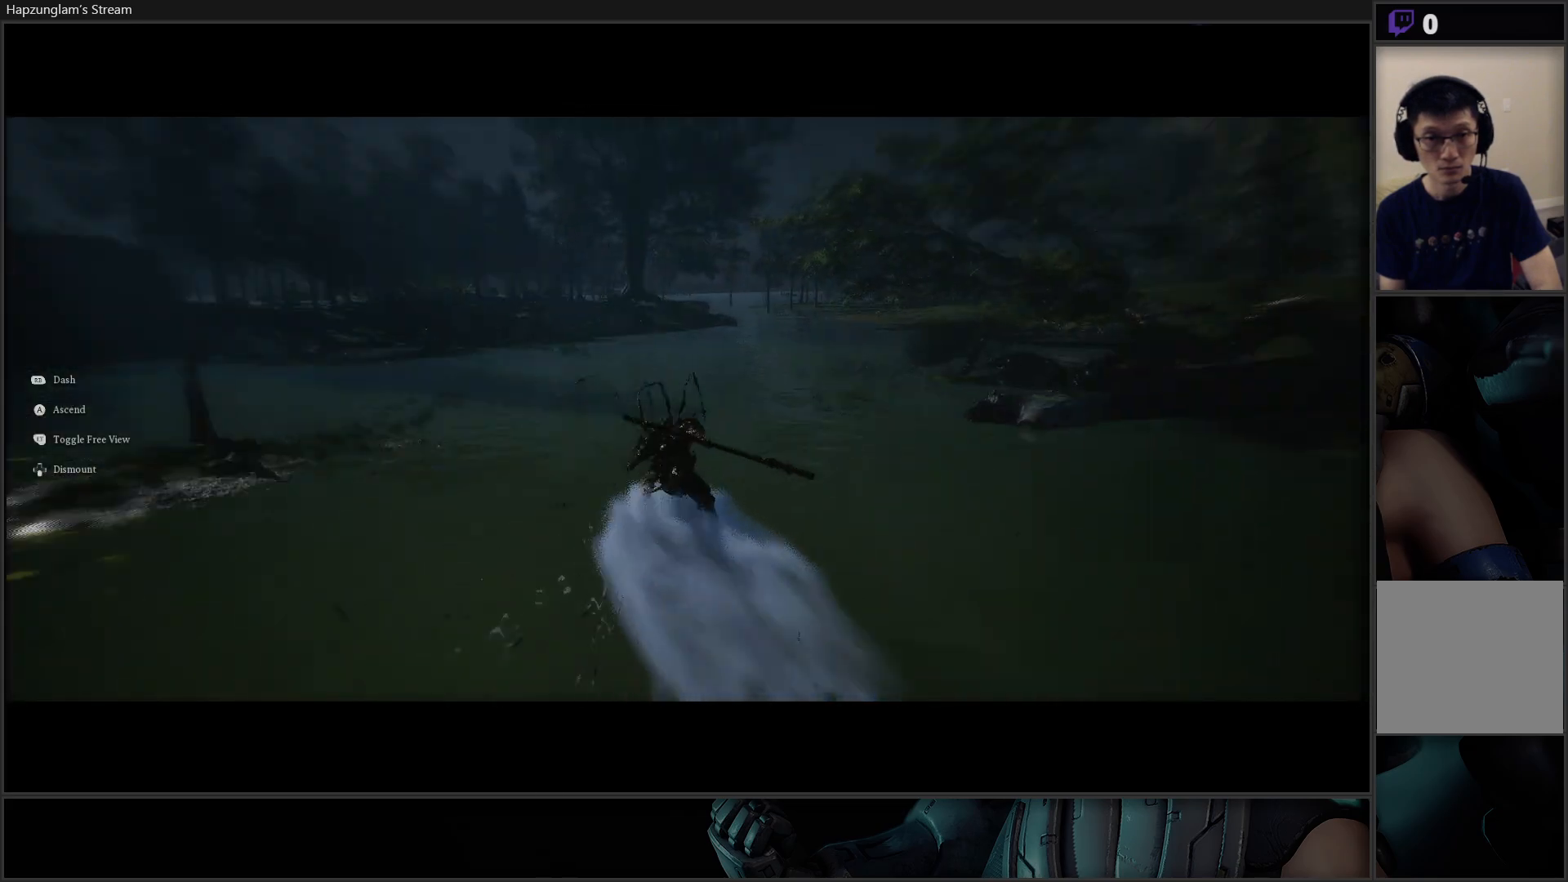
{"buttons": [], "left_stick": "up", "right_stick": "center", "events": [[184, "left_stick", "up"]]}
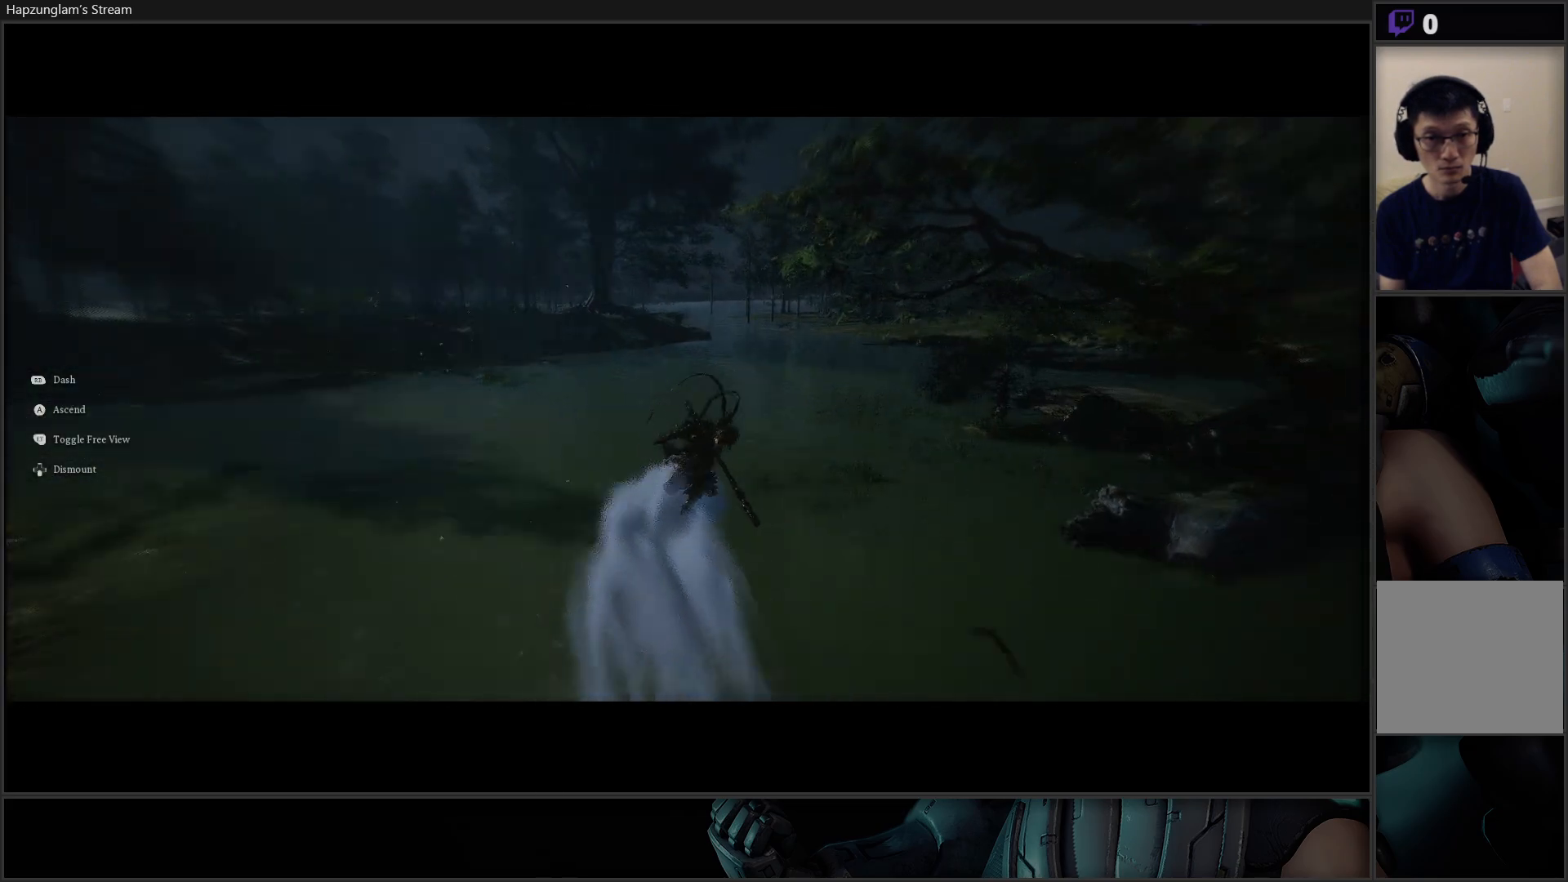
{"buttons": [], "left_stick": "up", "right_stick": "center", "events": [[183, "R3", "down"], [350, "R3", "up"]]}
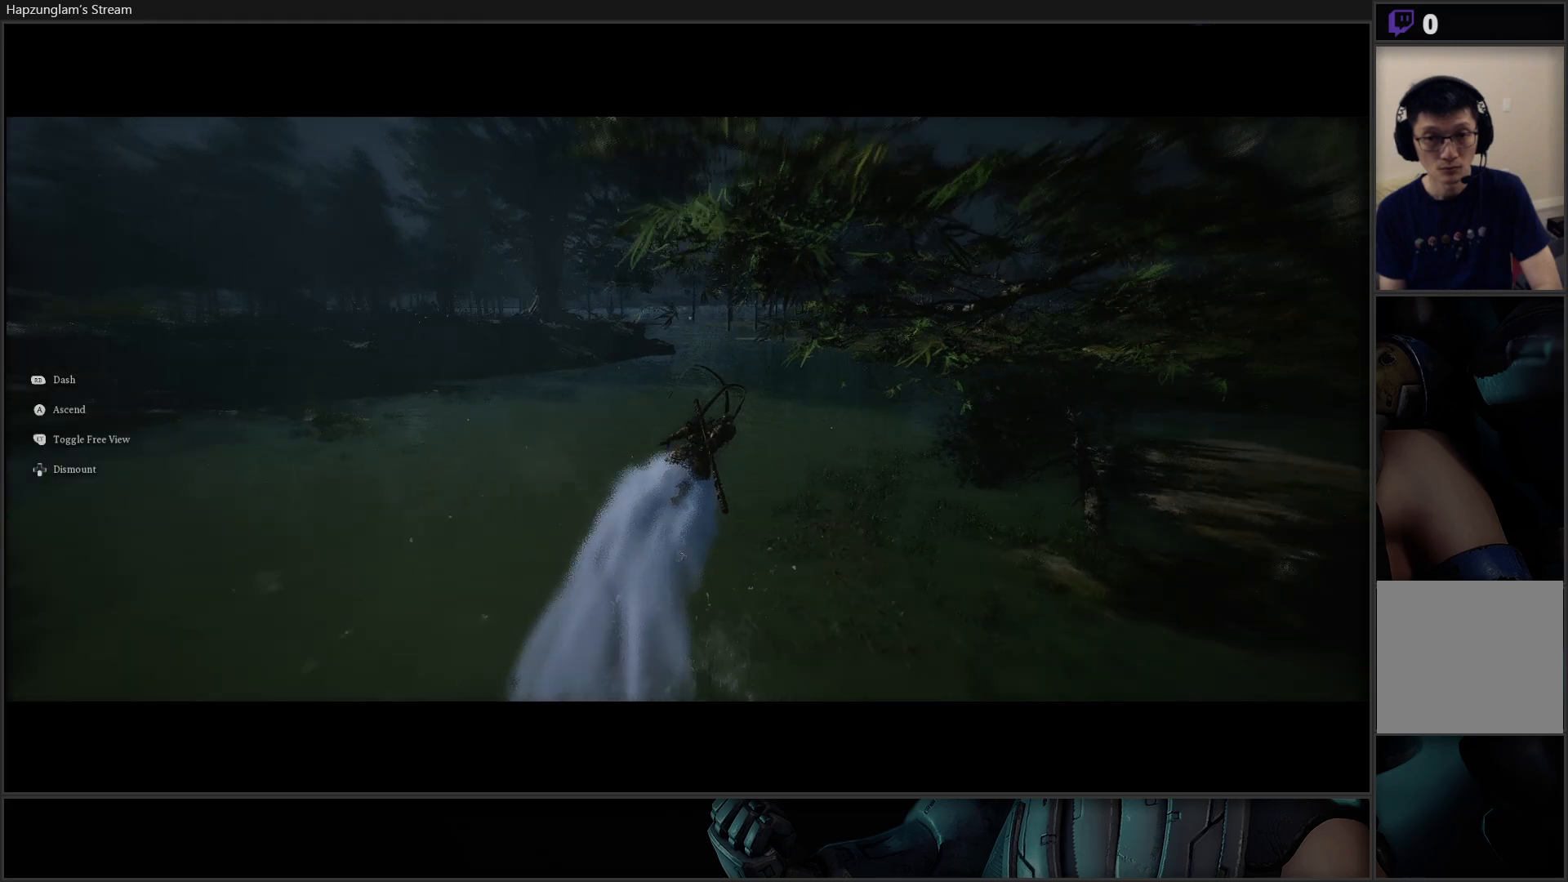
{"buttons": [], "left_stick": "up", "right_stick": "center", "events": []}
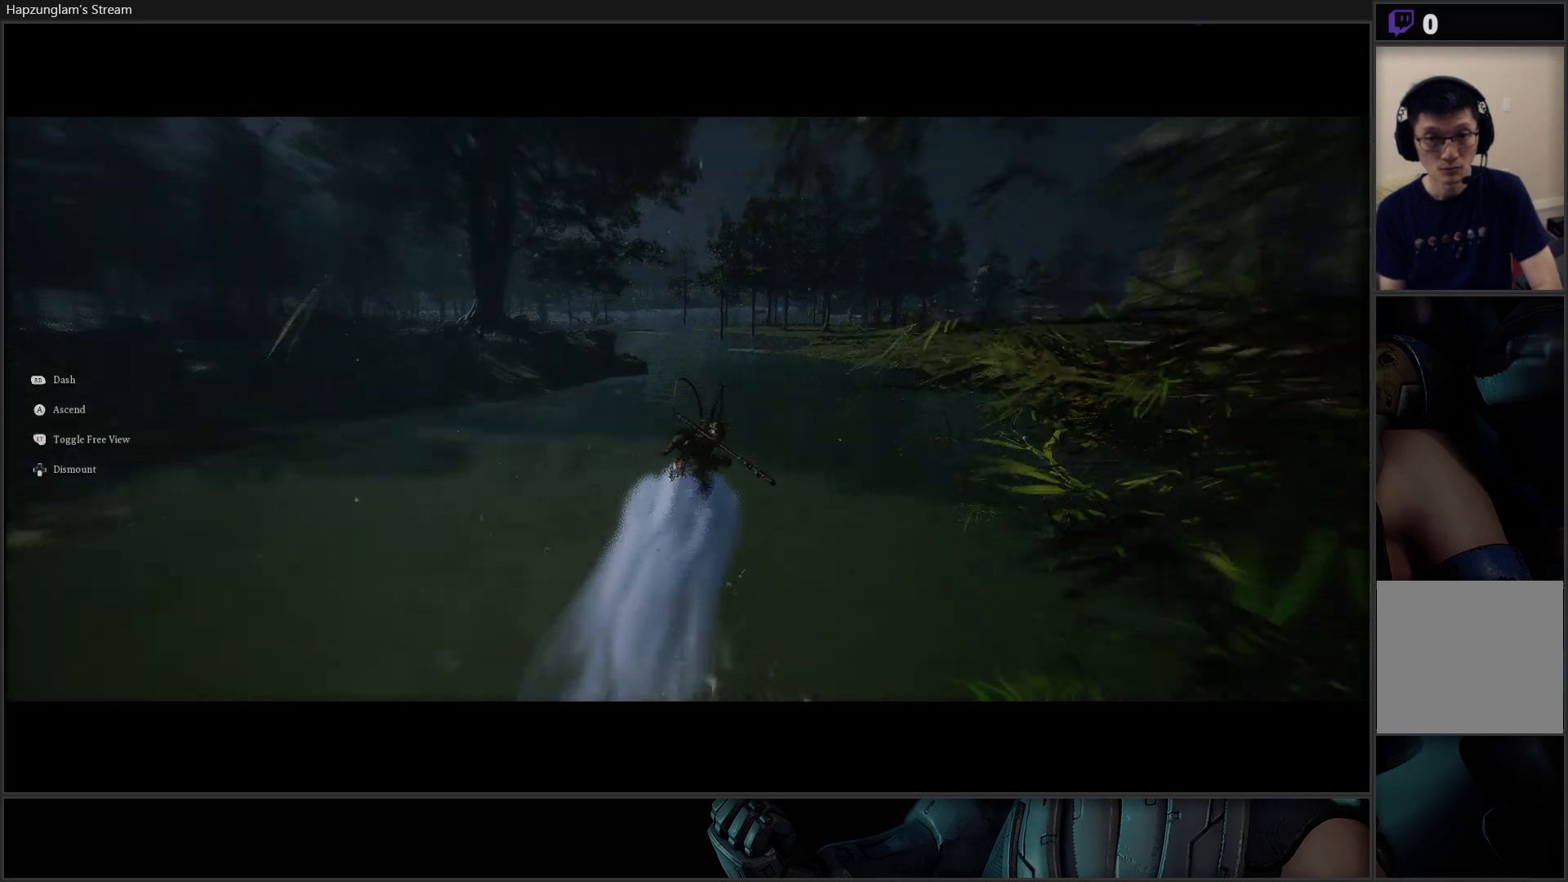
{"buttons": [], "left_stick": "up", "right_stick": "center", "events": []}
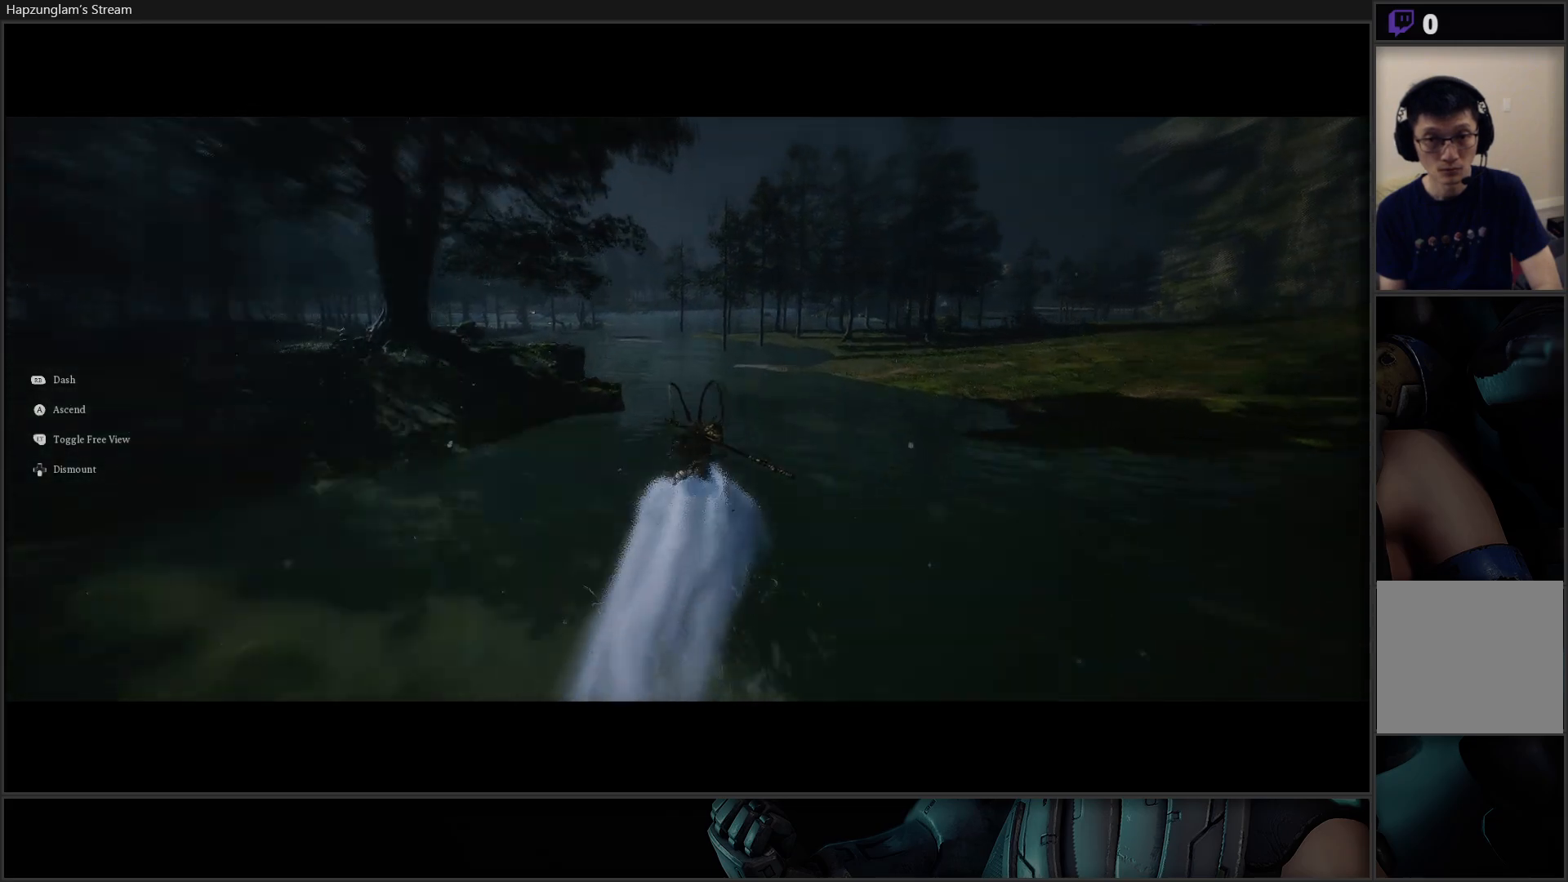
{"buttons": [], "left_stick": "up", "right_stick": "center", "events": []}
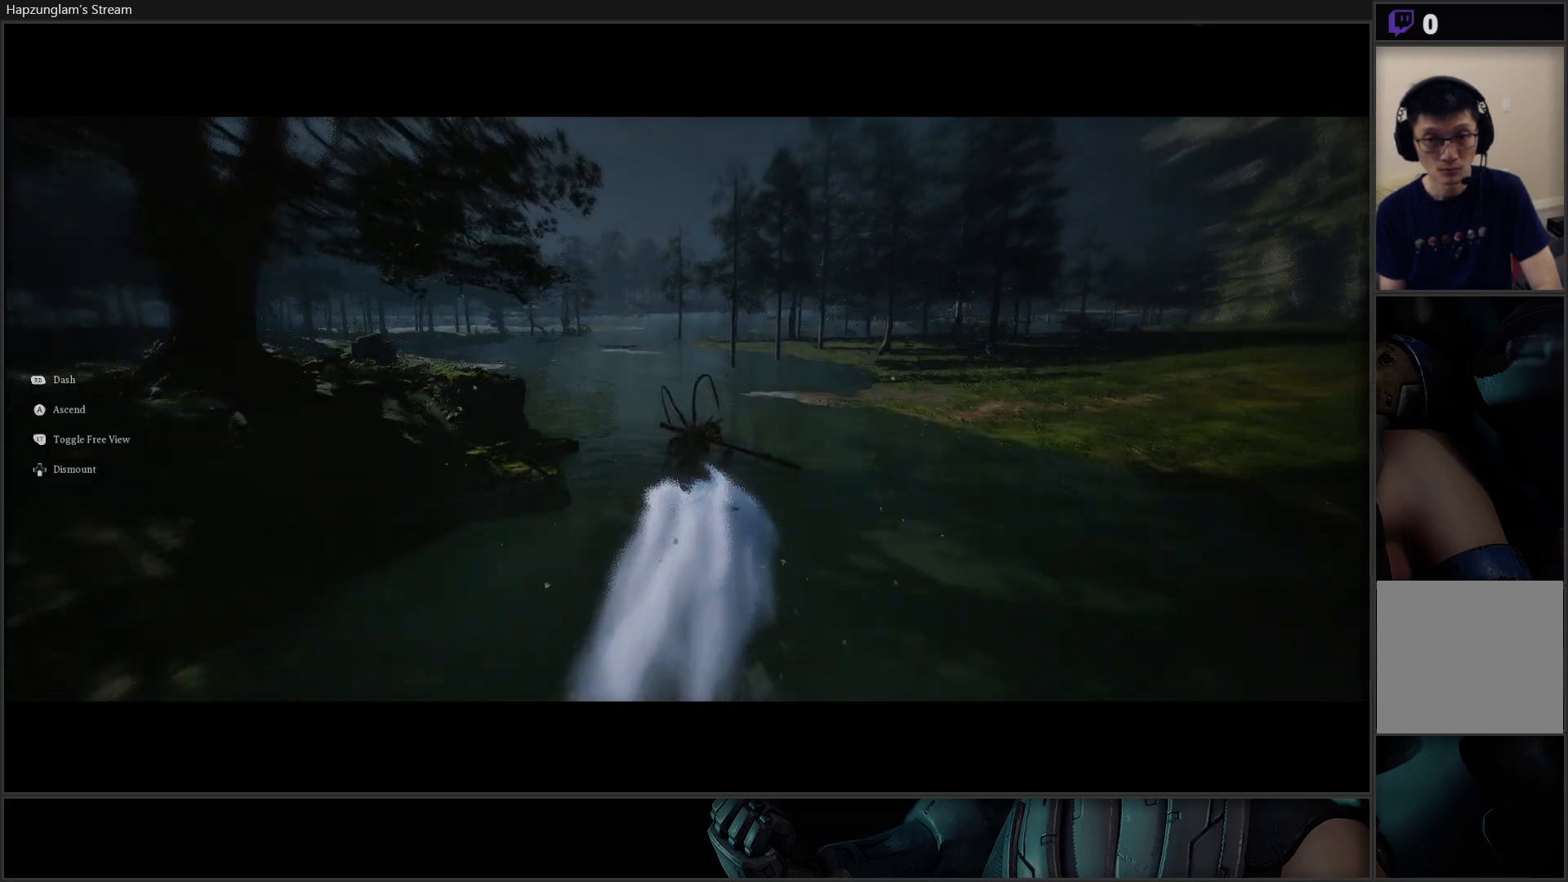
{"buttons": [], "left_stick": "up-left", "right_stick": "center", "events": [[117, "left_stick", "up-left"]]}
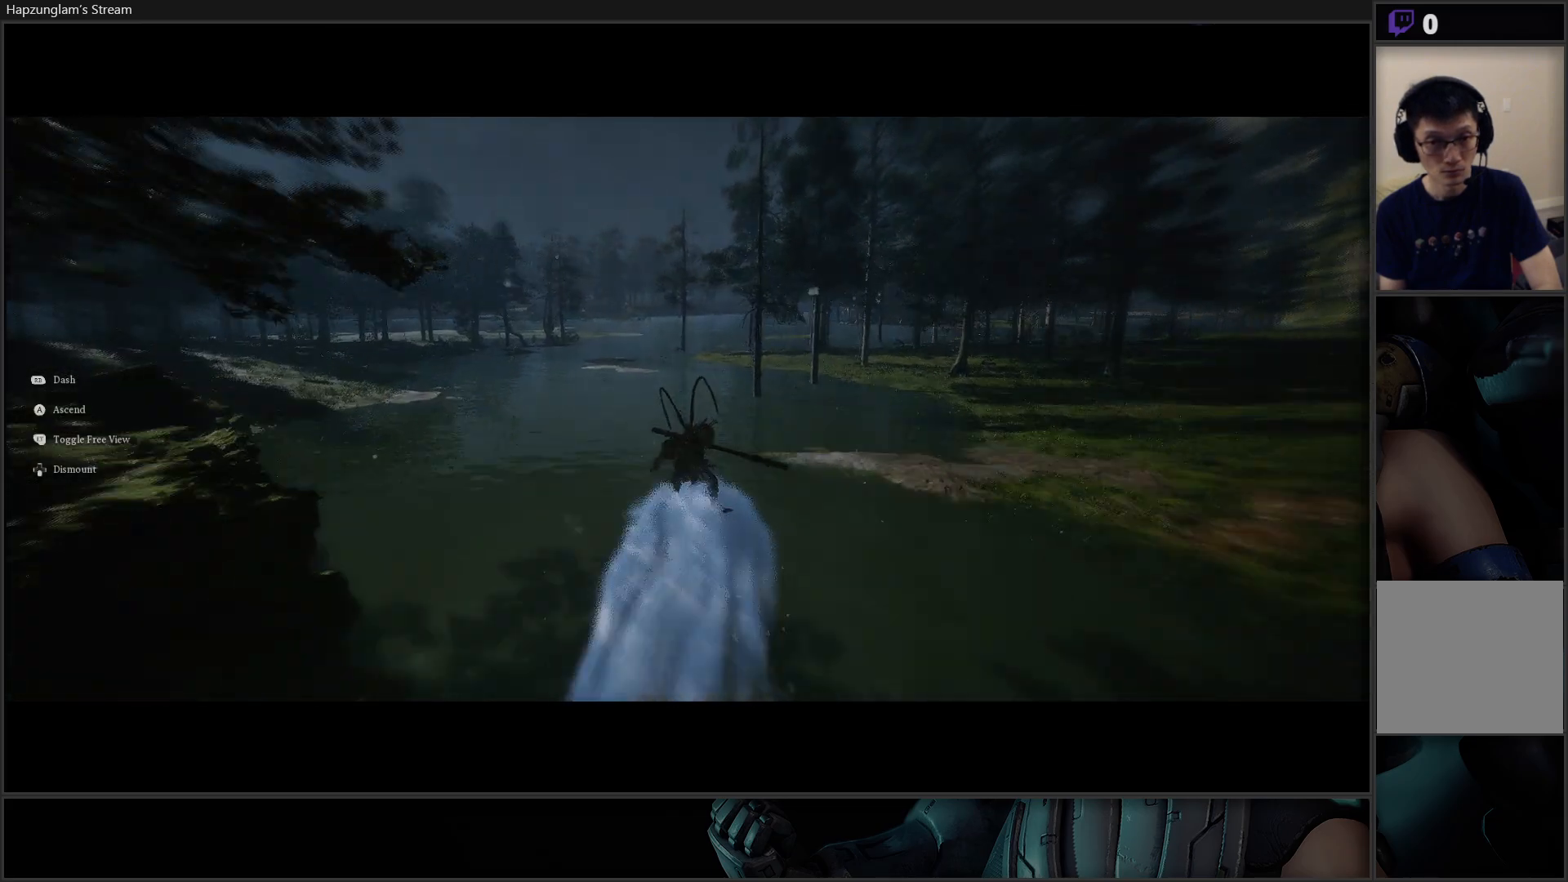
{"buttons": [], "left_stick": "up", "right_stick": "center", "events": [[184, "left_stick", "up"]]}
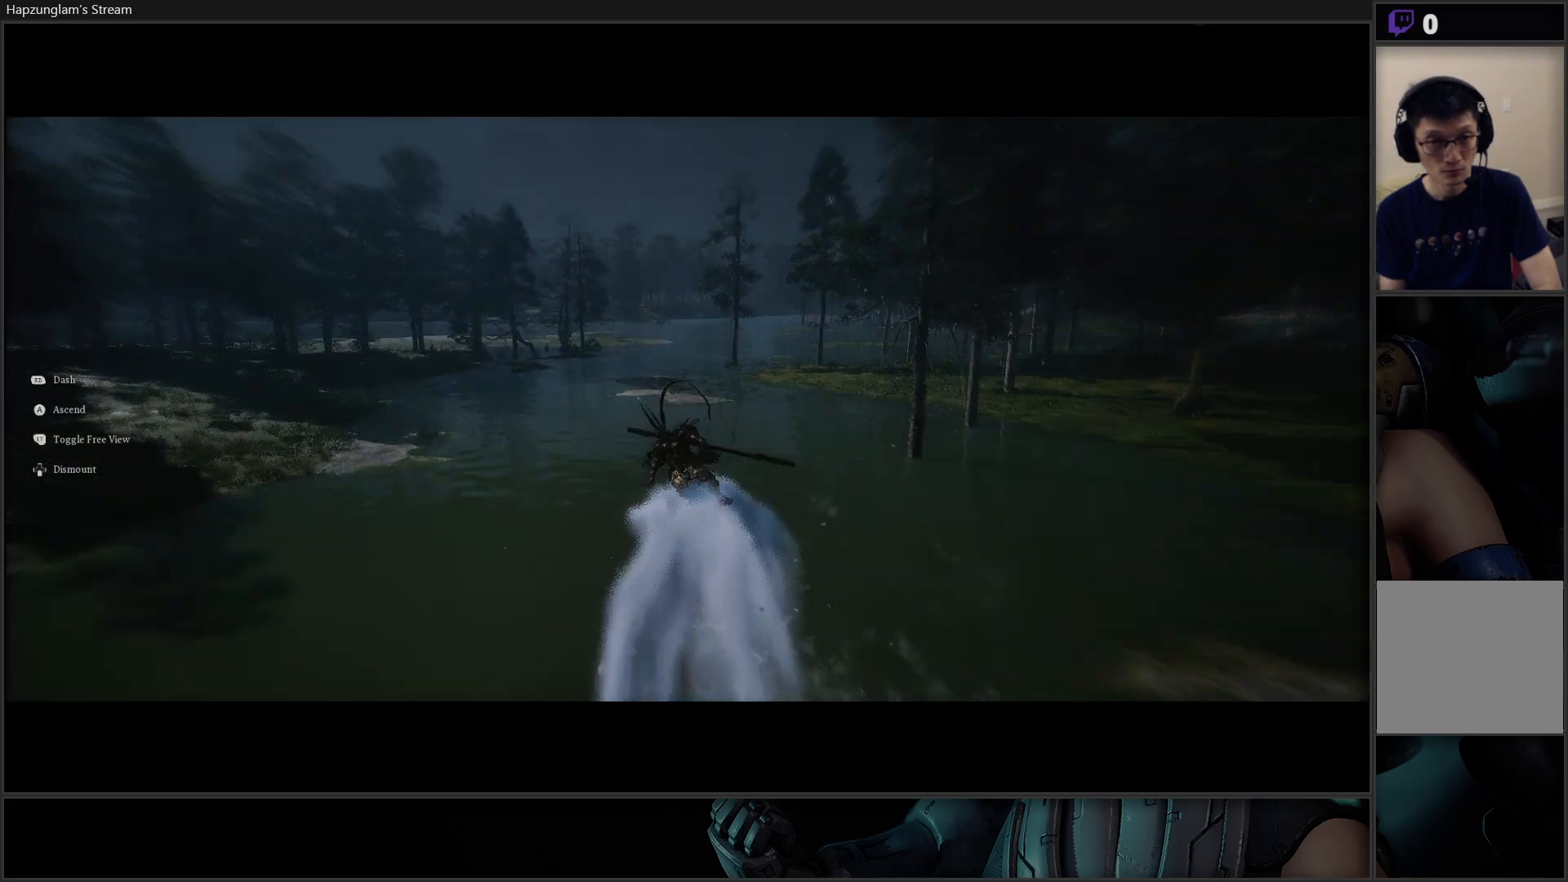
{"buttons": [], "left_stick": "up", "right_stick": "right", "events": [[350, "right_stick", "right"]]}
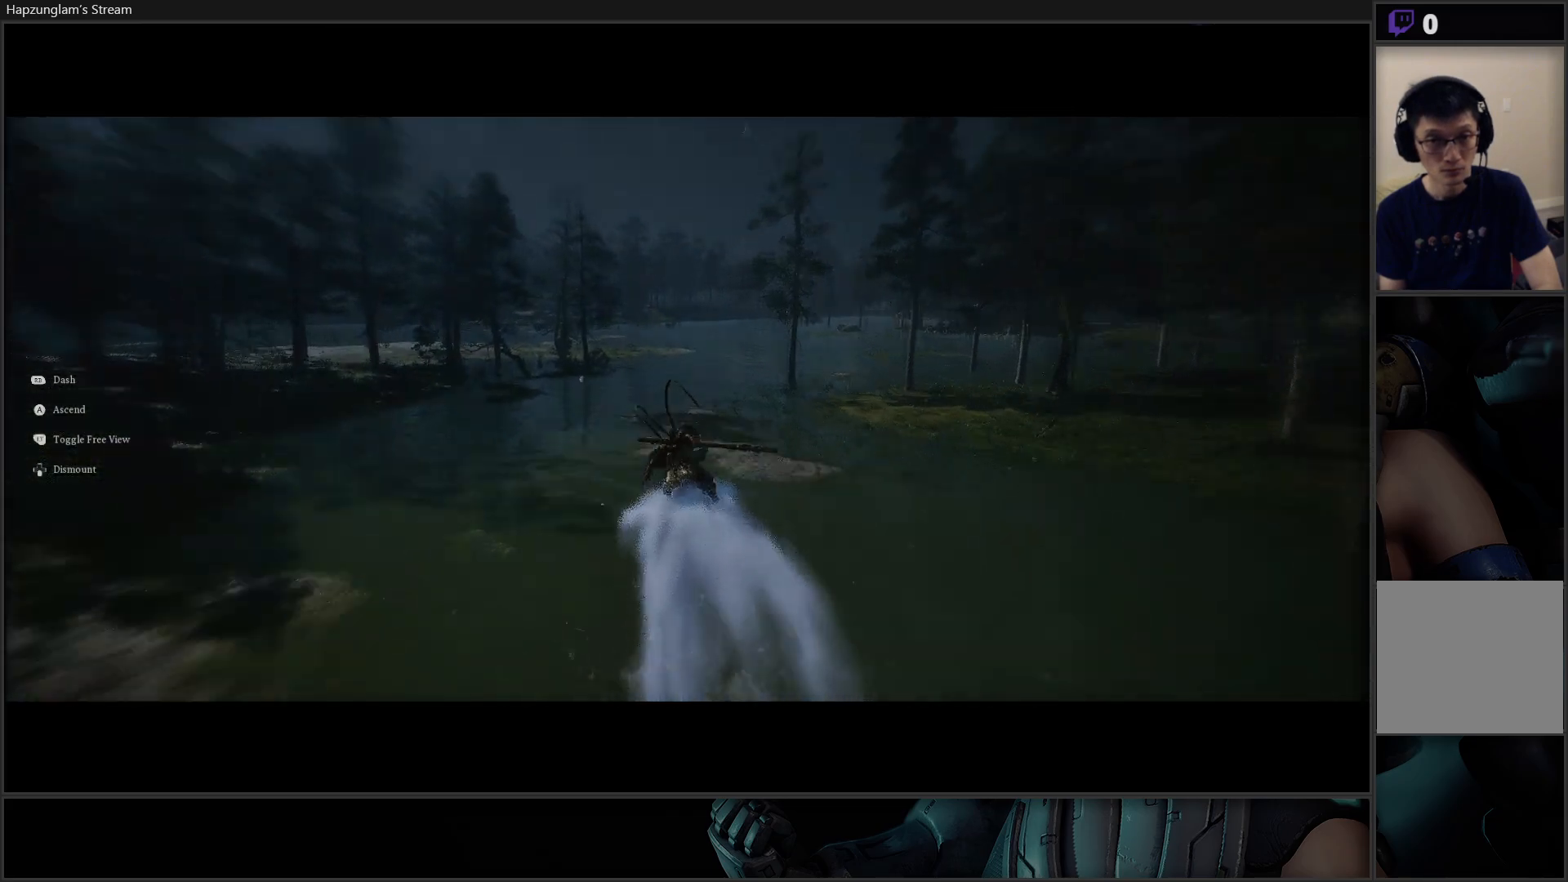
{"buttons": [], "left_stick": "up", "right_stick": "center", "events": [[117, "right_stick", "center"]]}
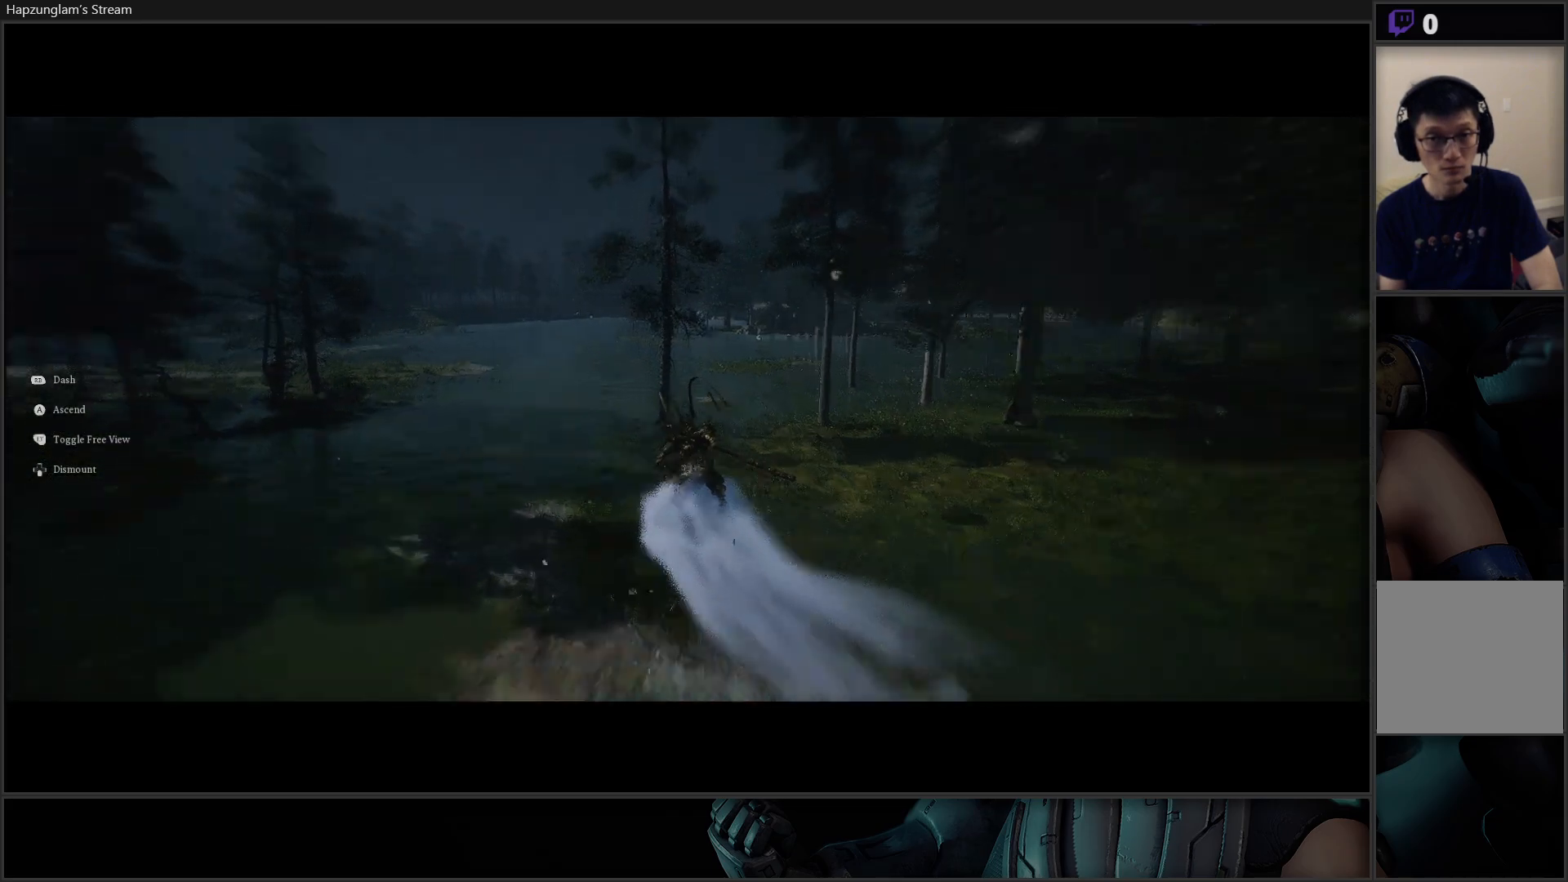
{"buttons": [], "left_stick": "up", "right_stick": "center", "events": []}
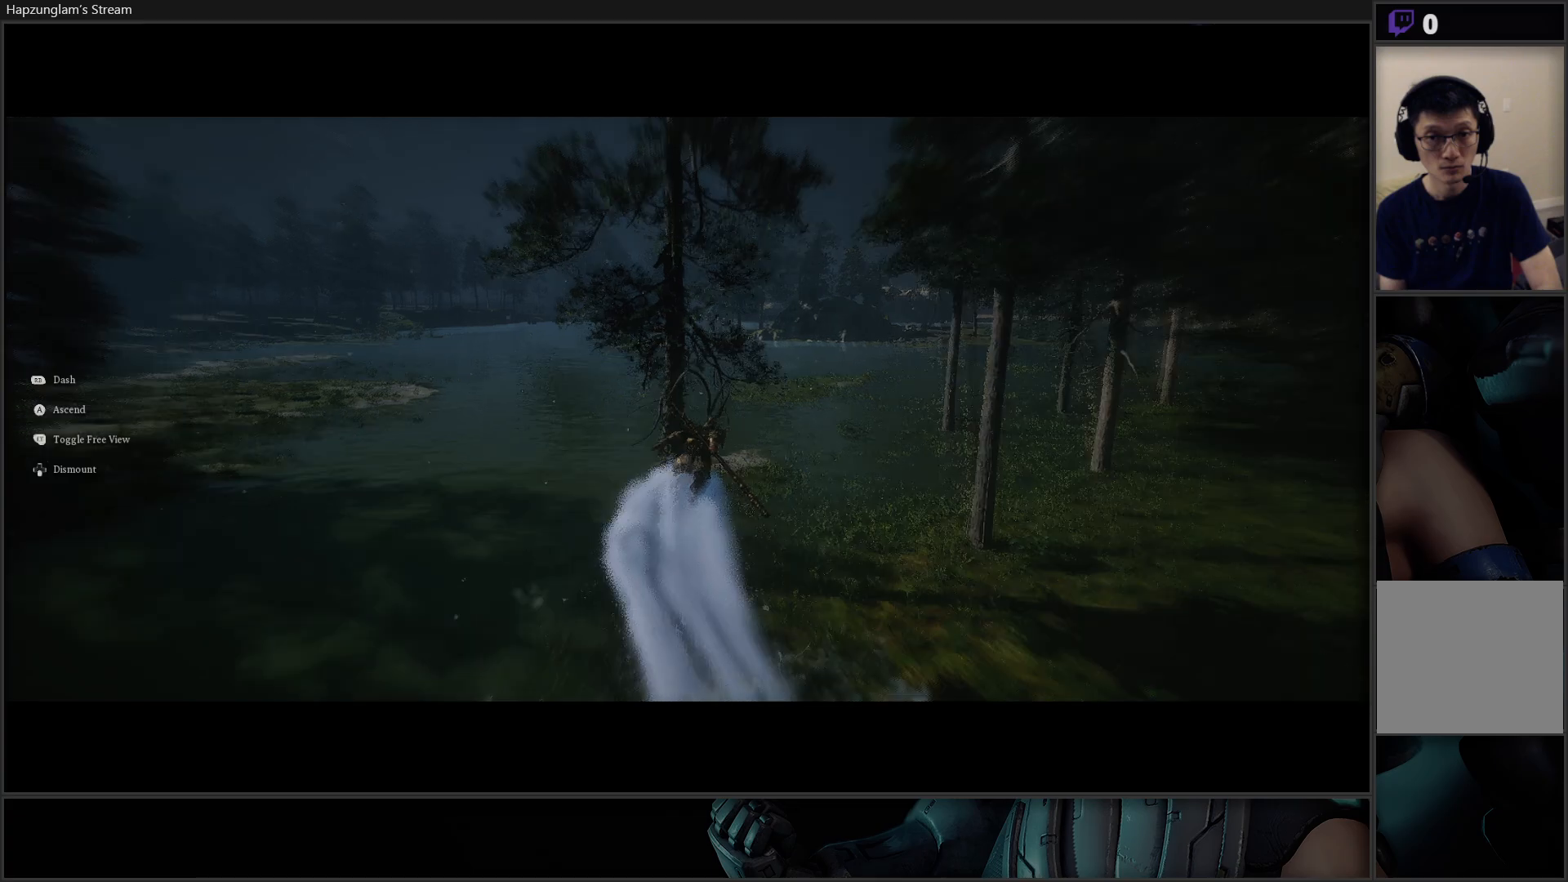
{"buttons": [], "left_stick": "up", "right_stick": "center", "events": []}
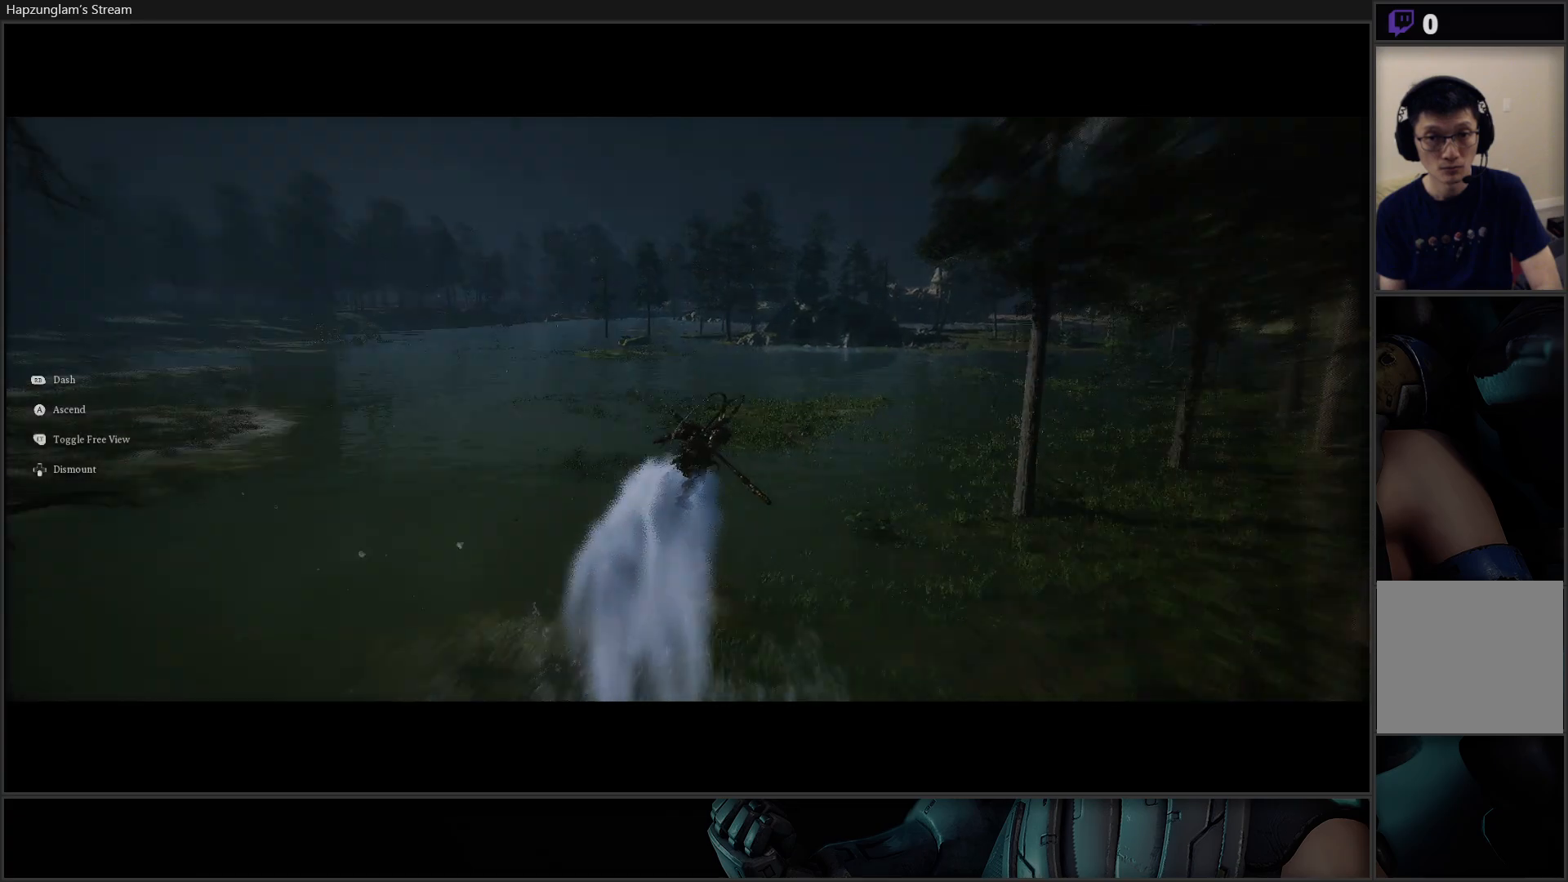
{"buttons": [], "left_stick": "center", "right_stick": "center", "events": [[417, "left_stick", "center"]]}
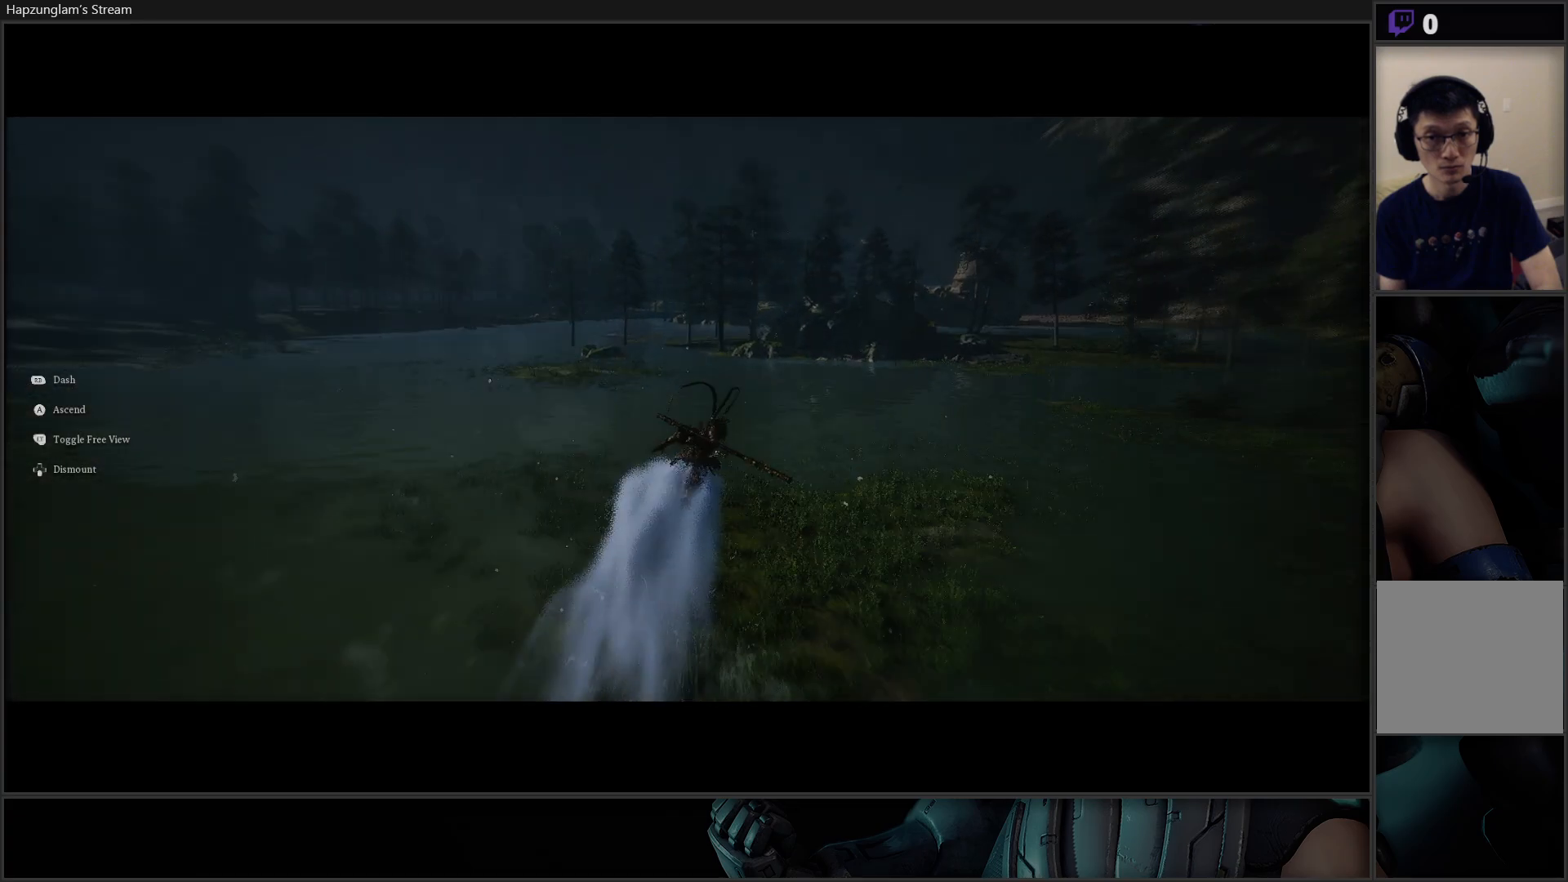
{"buttons": [], "left_stick": "center", "right_stick": "left", "events": [[367, "right_stick", "left"]]}
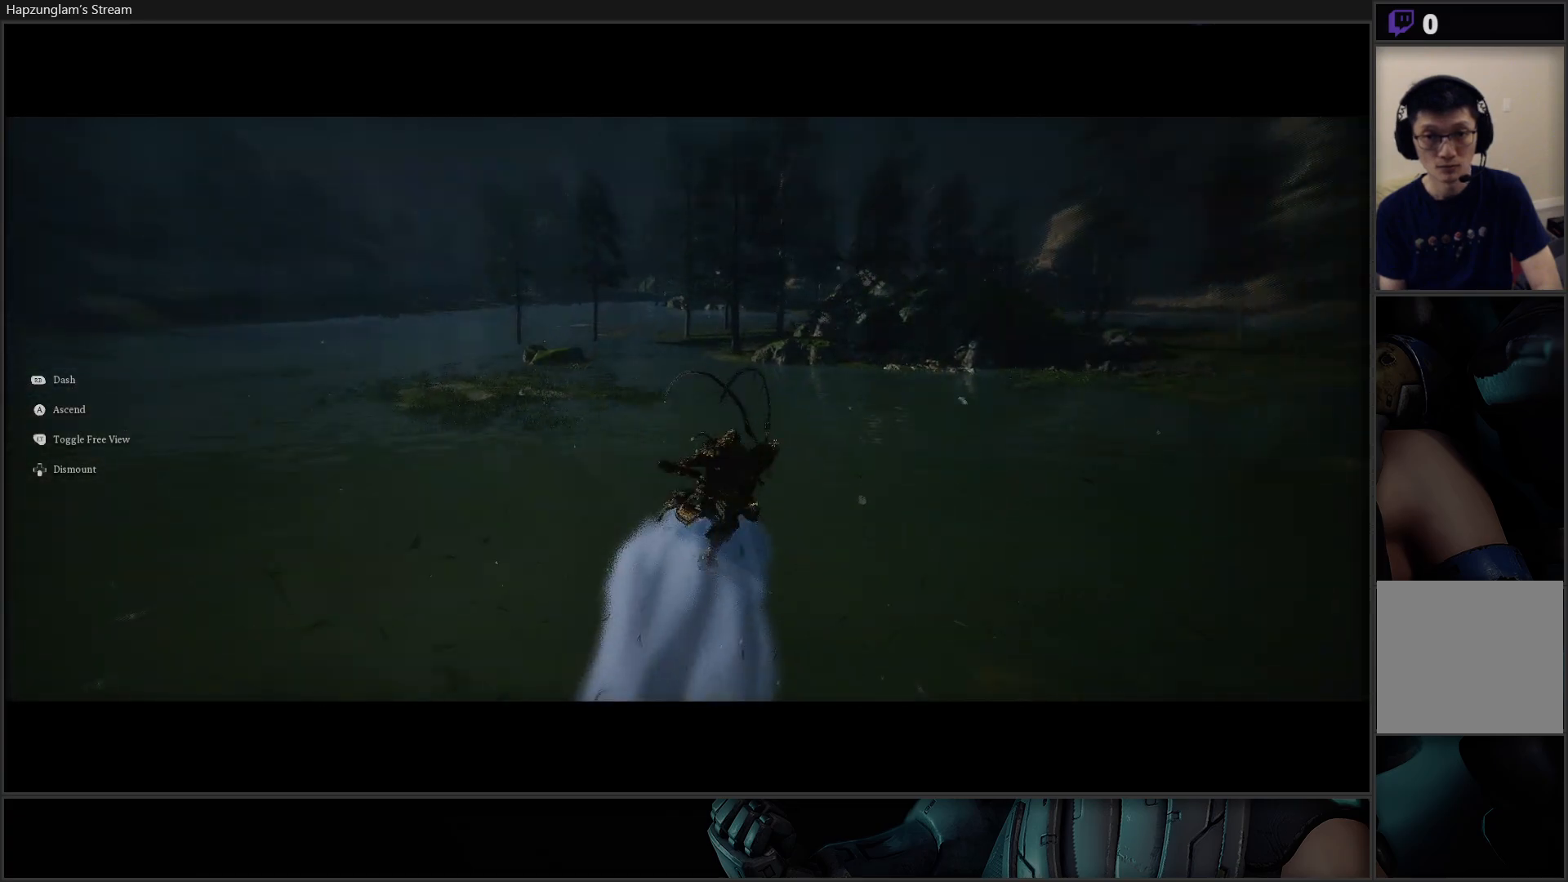
{"buttons": [], "left_stick": "up-left", "right_stick": "left", "events": [[83, "left_stick", "up-left"], [233, "L3", "down"], [500, "L3", "up"]]}
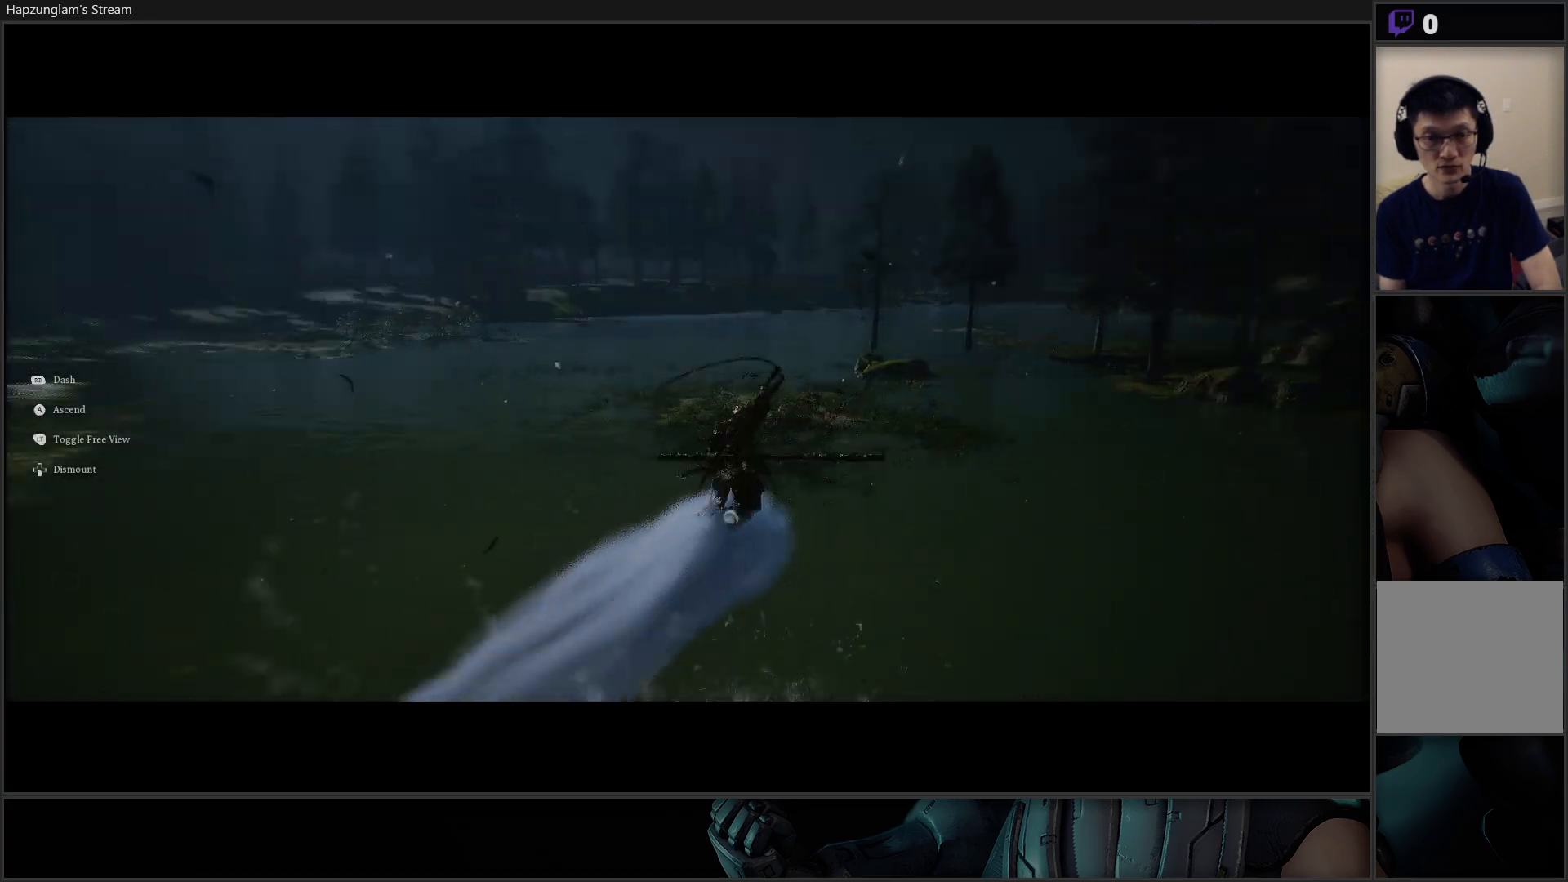
{"buttons": [], "left_stick": "up", "right_stick": "center", "events": [[251, "left_stick", "up"], [384, "right_stick", "center"]]}
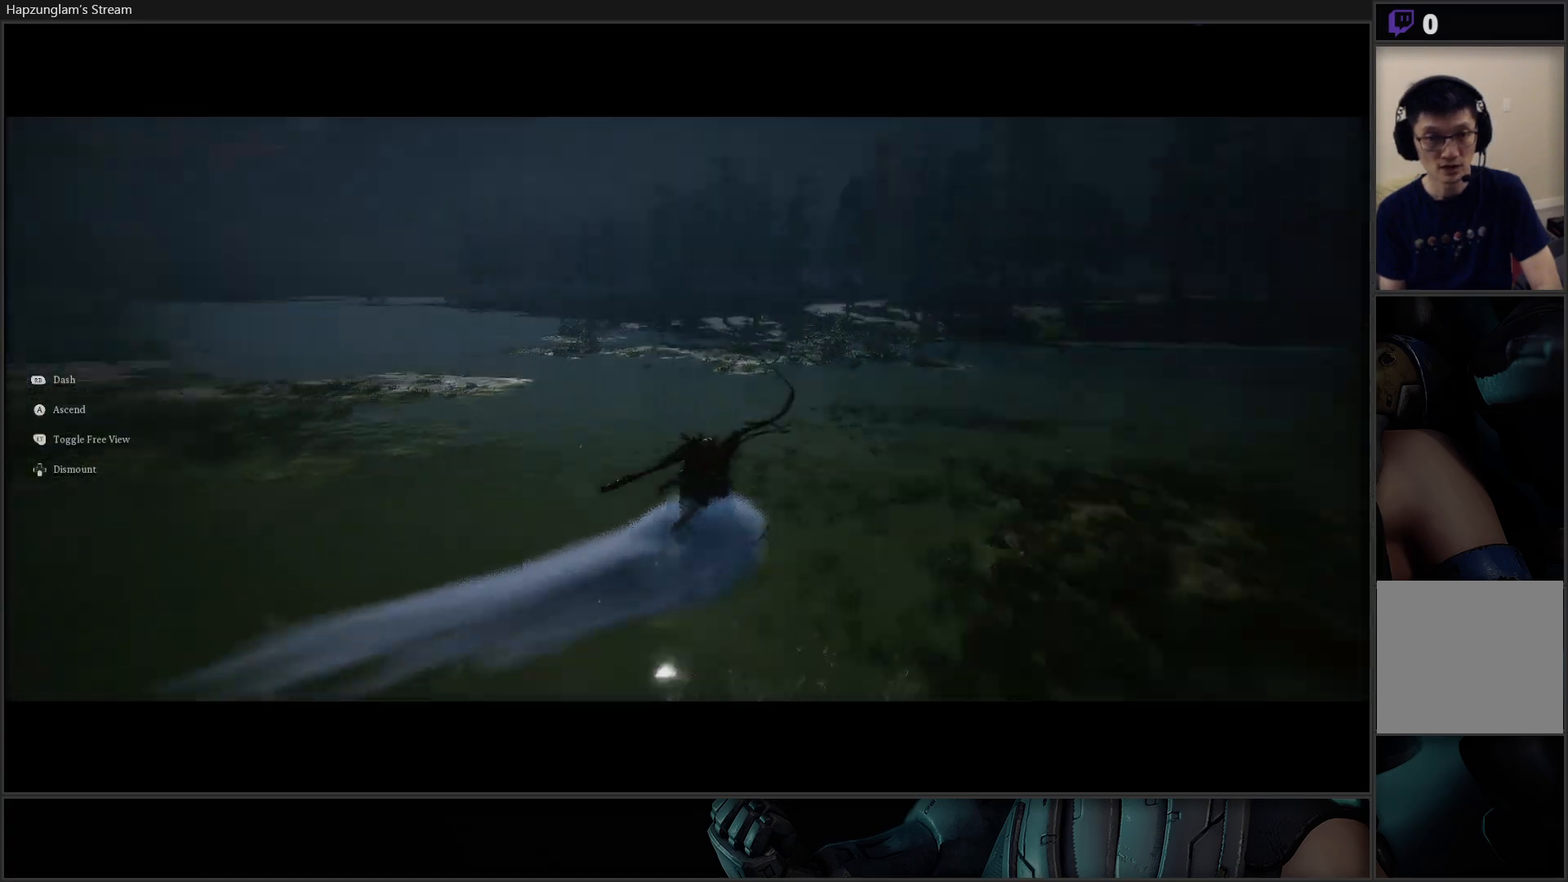
{"buttons": [], "left_stick": "up-left", "right_stick": "center", "events": [[400, "left_stick", "up-left"]]}
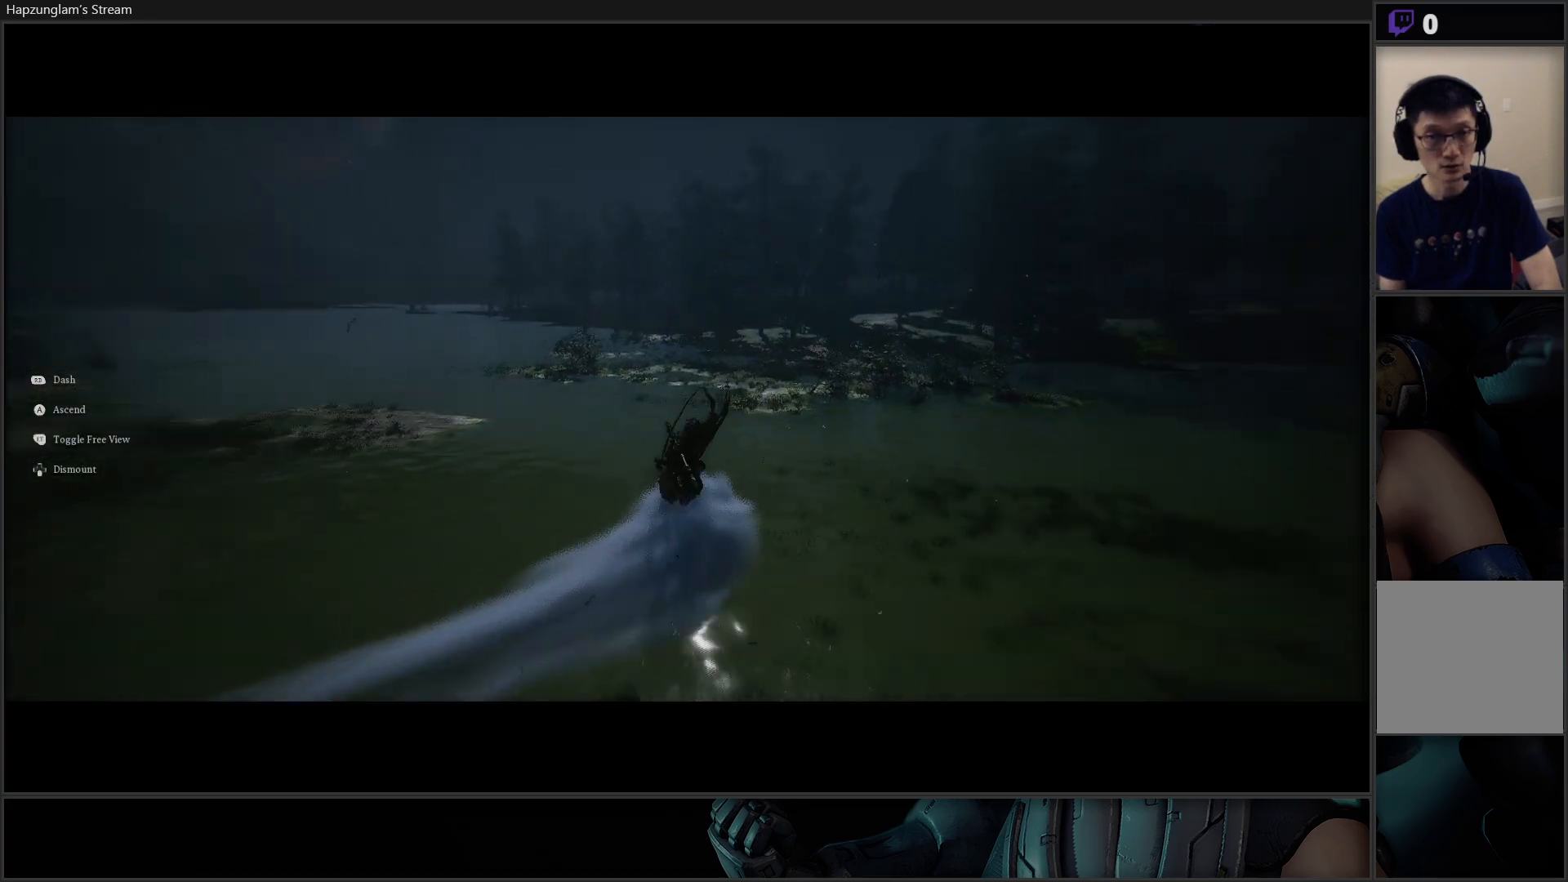
{"buttons": [], "left_stick": "up-left", "right_stick": "center", "events": [[34, "right_stick", "left"], [100, "right_stick", "down-left"], [167, "R3", "down"], [351, "R3", "up"], [384, "right_stick", "center"]]}
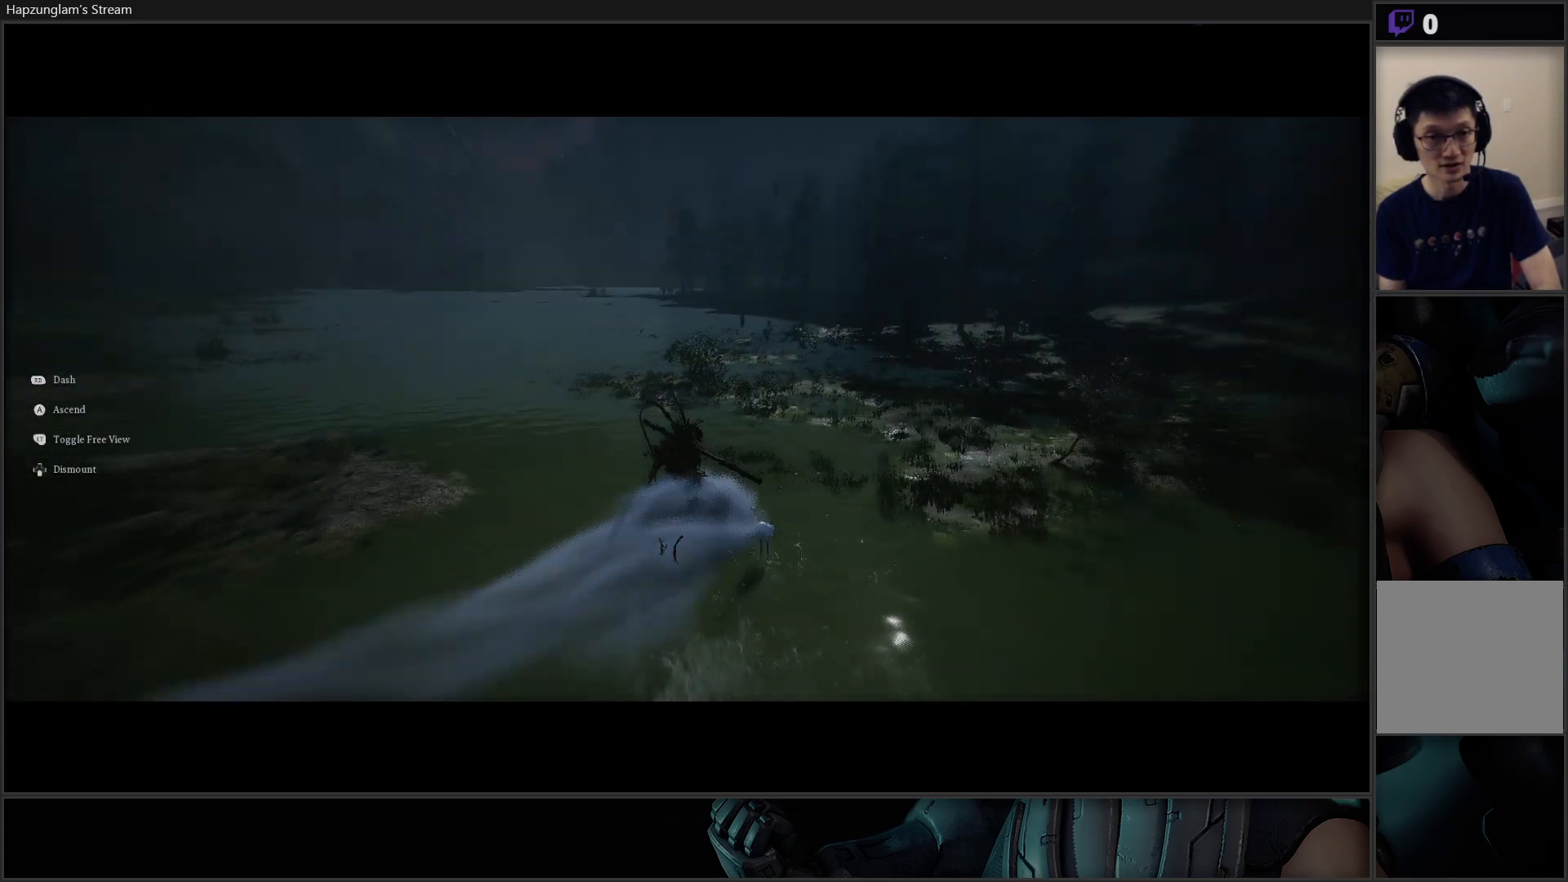
{"buttons": [], "left_stick": "up-left", "right_stick": "center", "events": []}
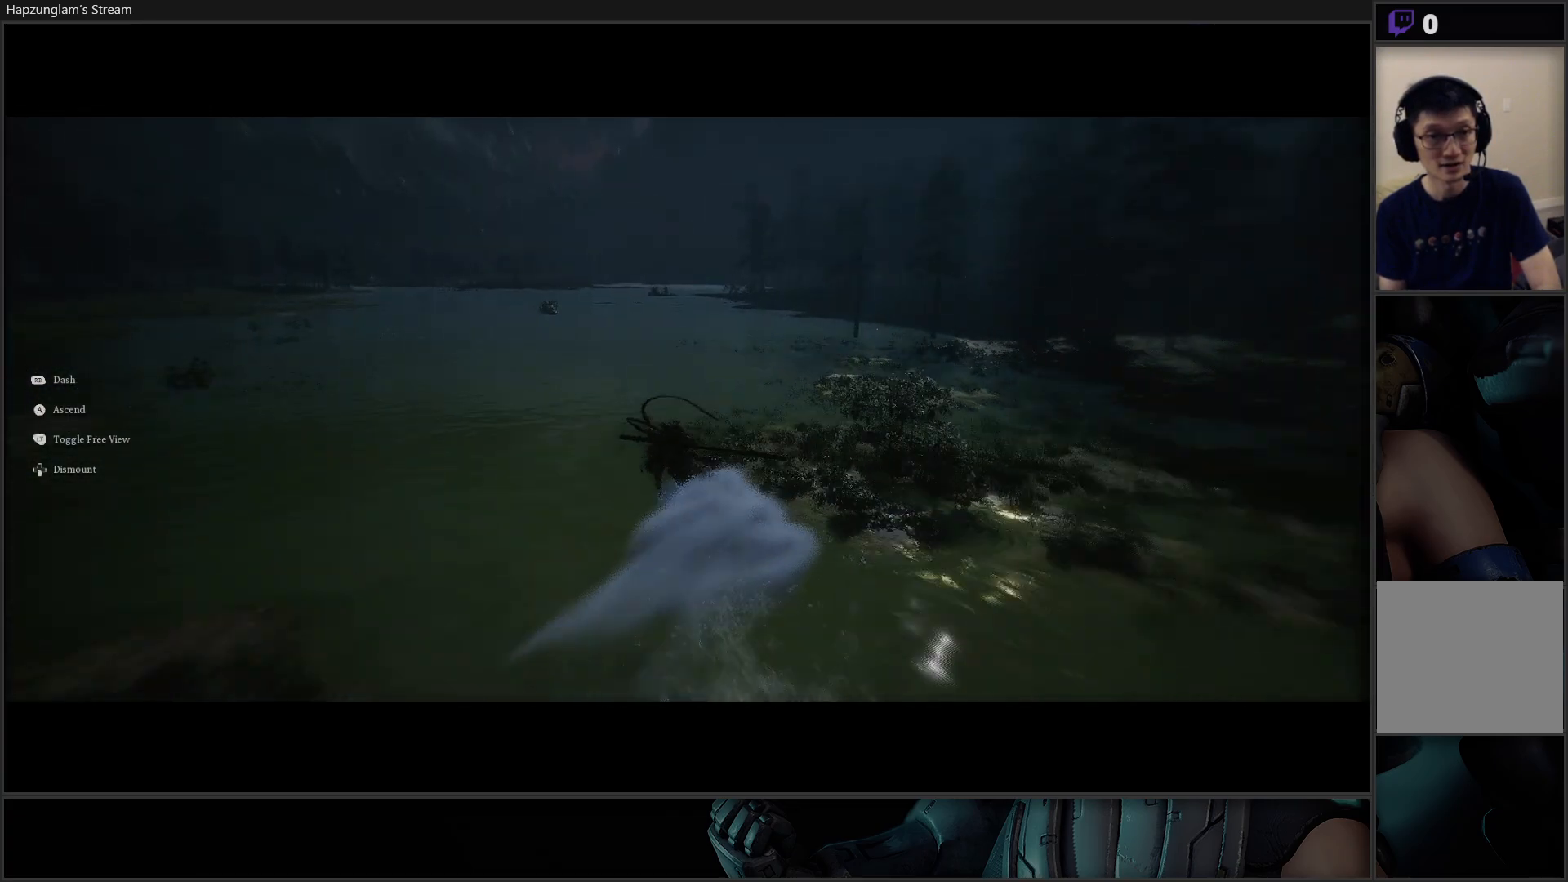
{"buttons": [], "left_stick": "up-left", "right_stick": "center", "events": []}
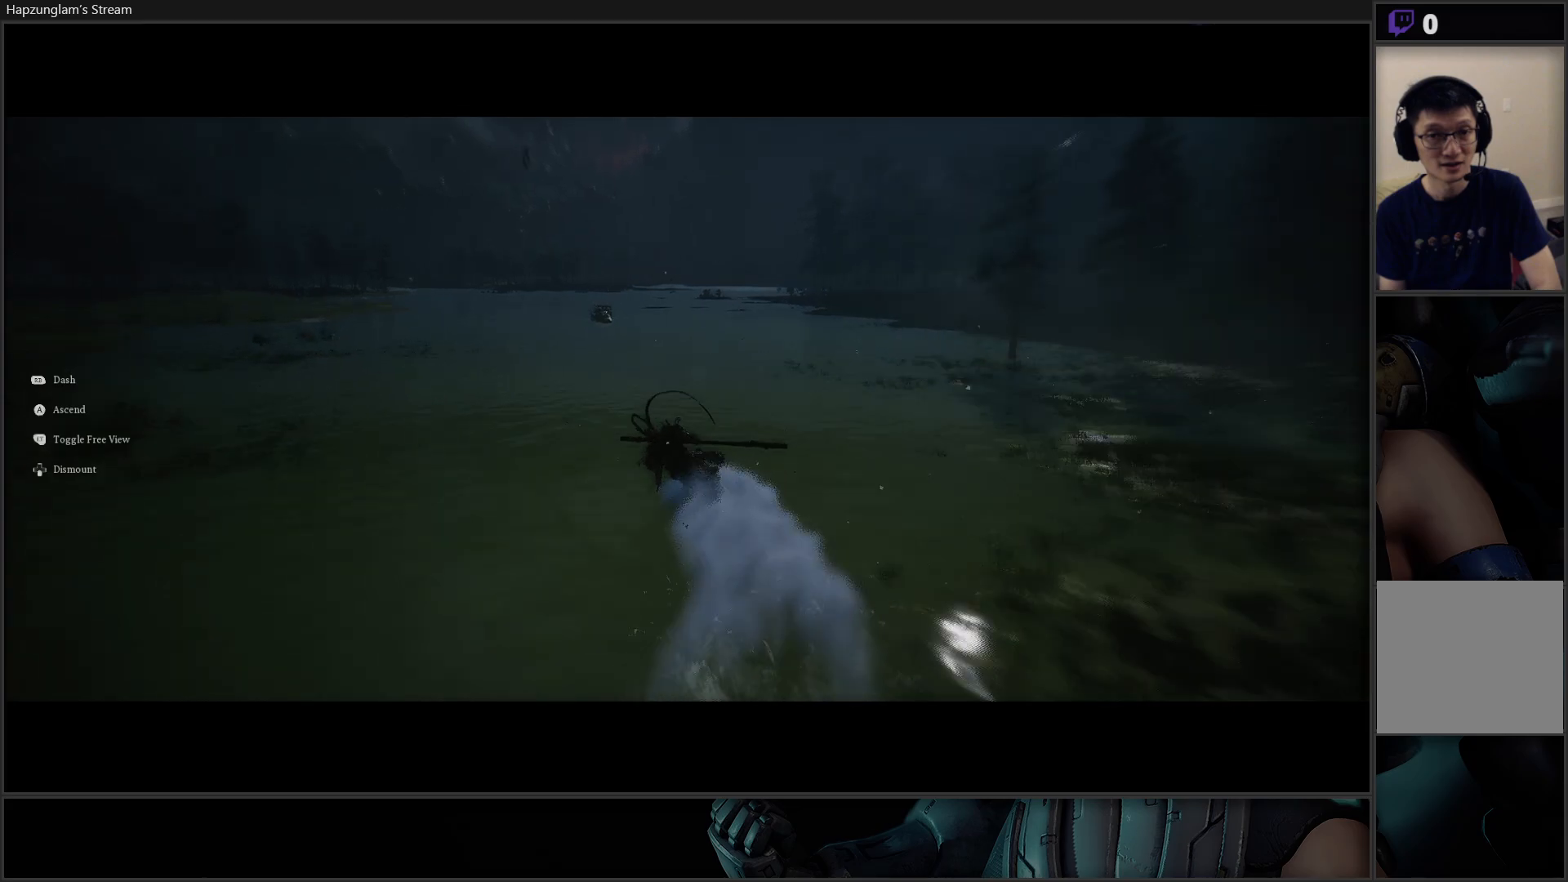
{"buttons": [], "left_stick": "center", "right_stick": "center", "events": [[117, "R3", "down"], [150, "left_stick", "up"], [250, "R3", "up"], [434, "left_stick", "center"]]}
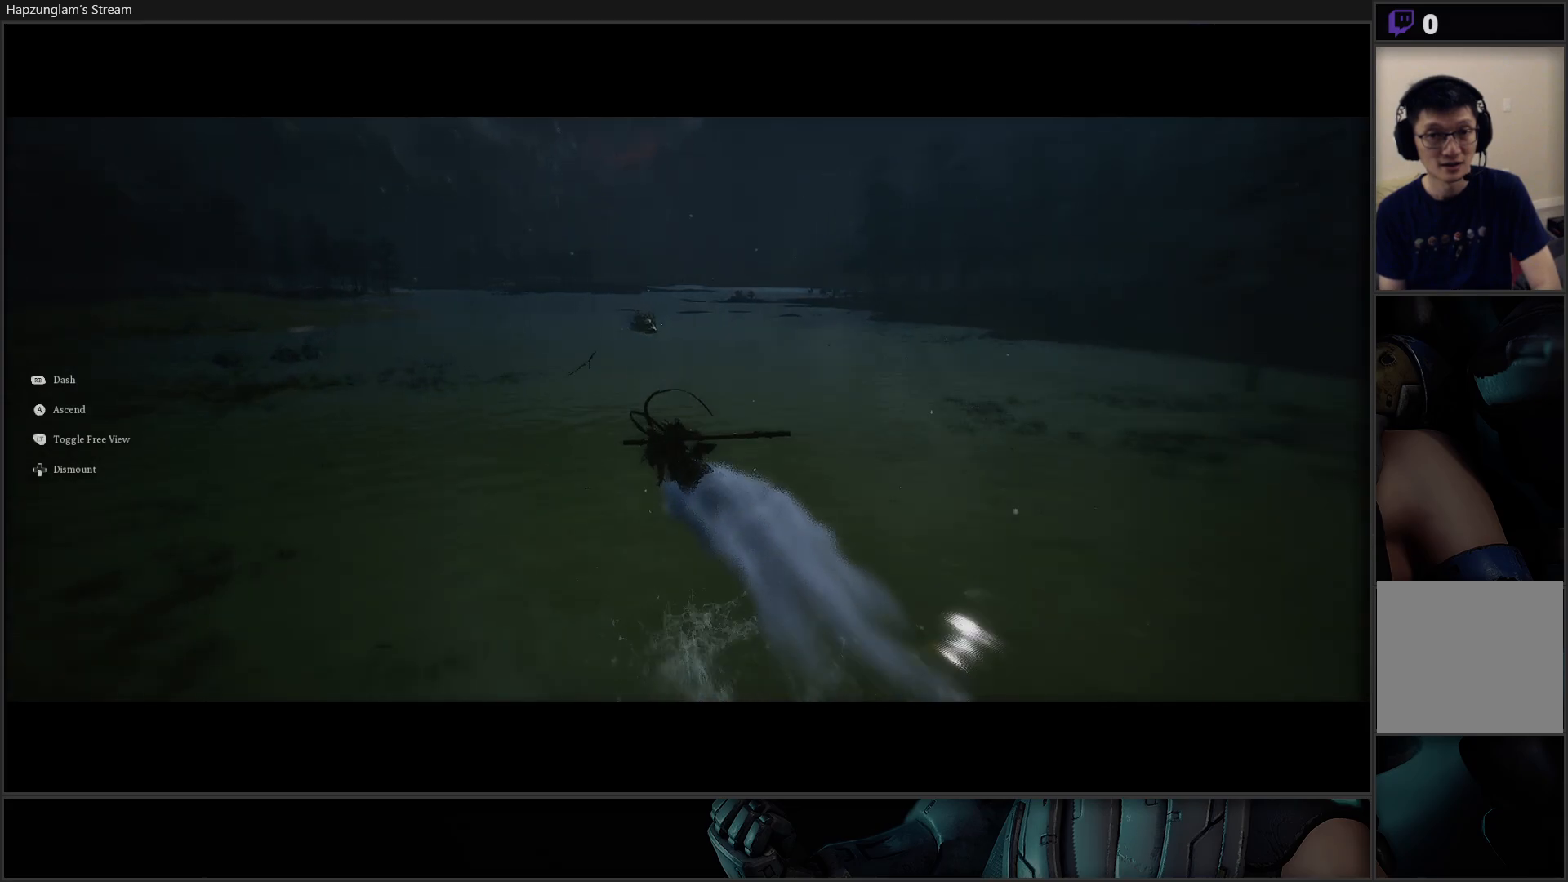
{"buttons": [], "left_stick": "center", "right_stick": "center", "events": [[117, "DPAD_DOWN", "down"], [267, "DPAD_DOWN", "up"]]}
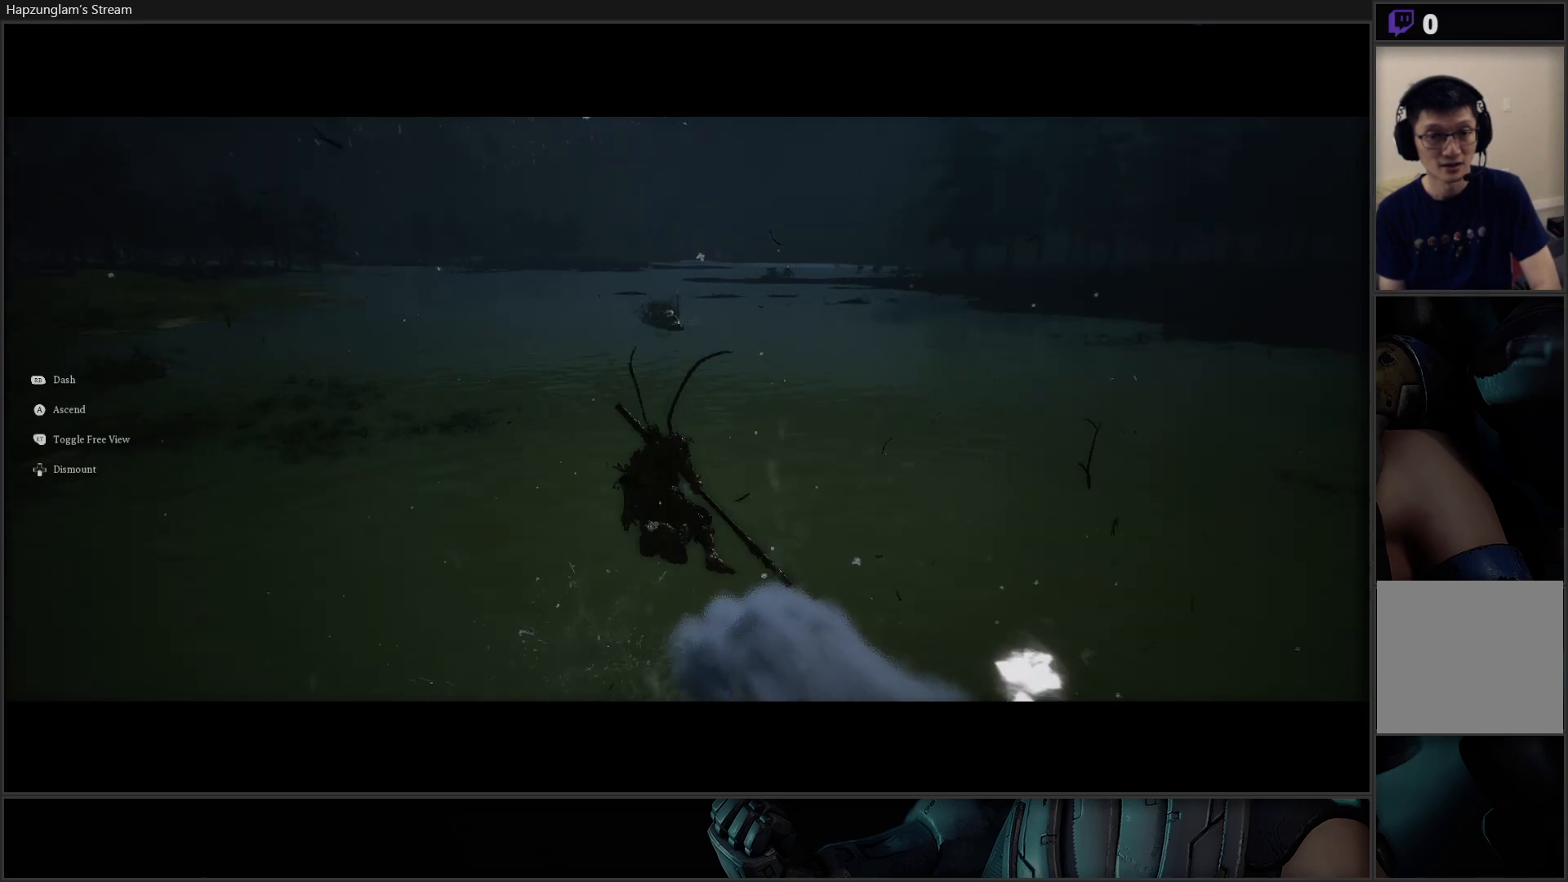
{"buttons": [], "left_stick": "center", "right_stick": "center", "events": []}
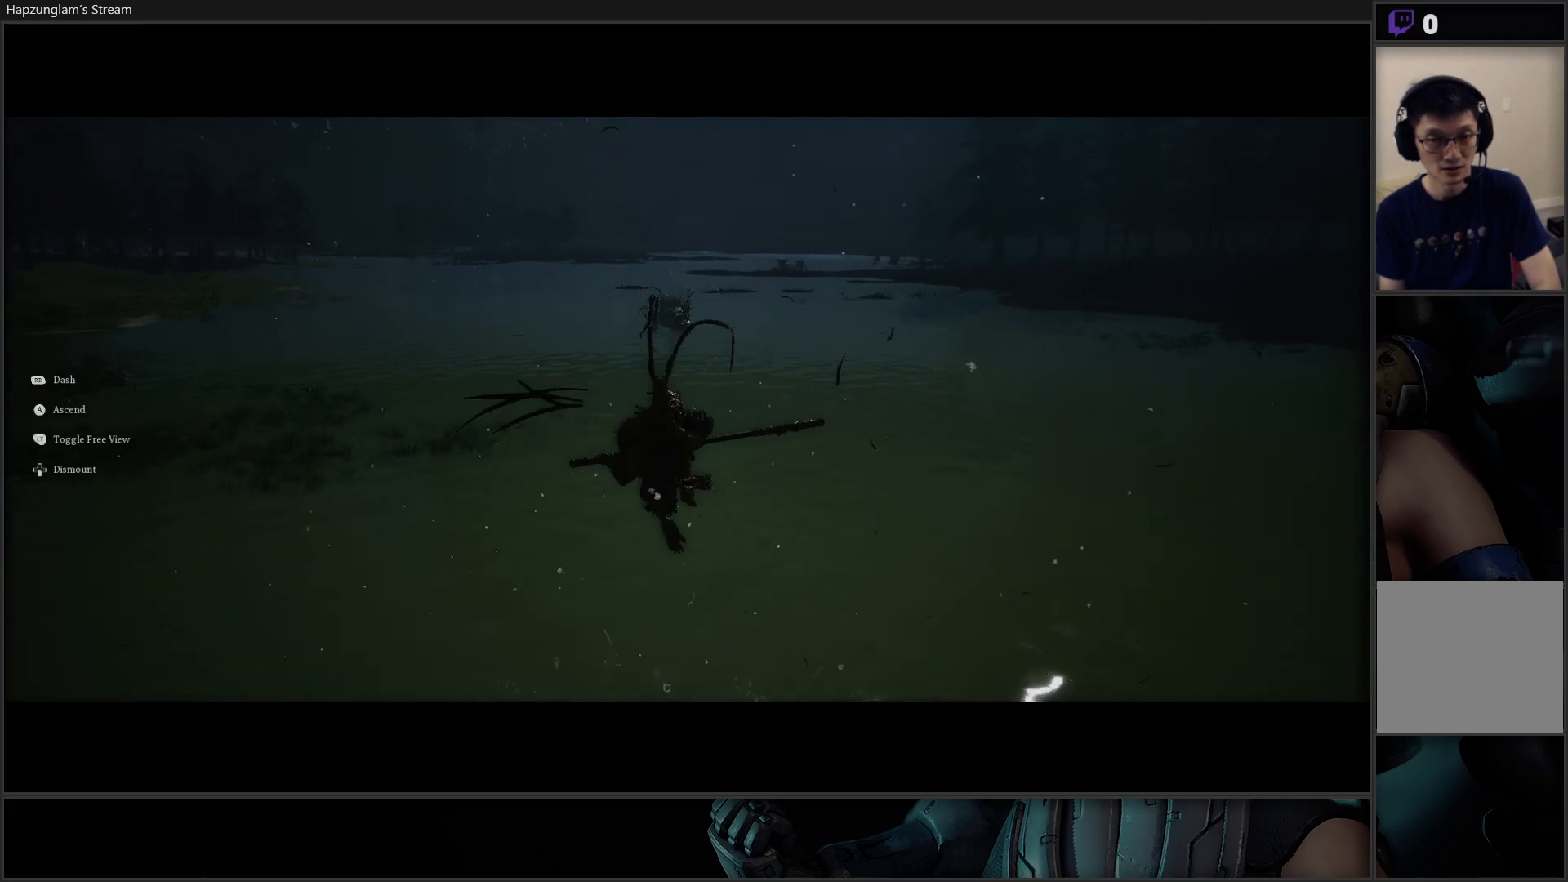
{"buttons": [], "left_stick": "center", "right_stick": "center", "events": [[50, "R3", "down"], [251, "R3", "up"]]}
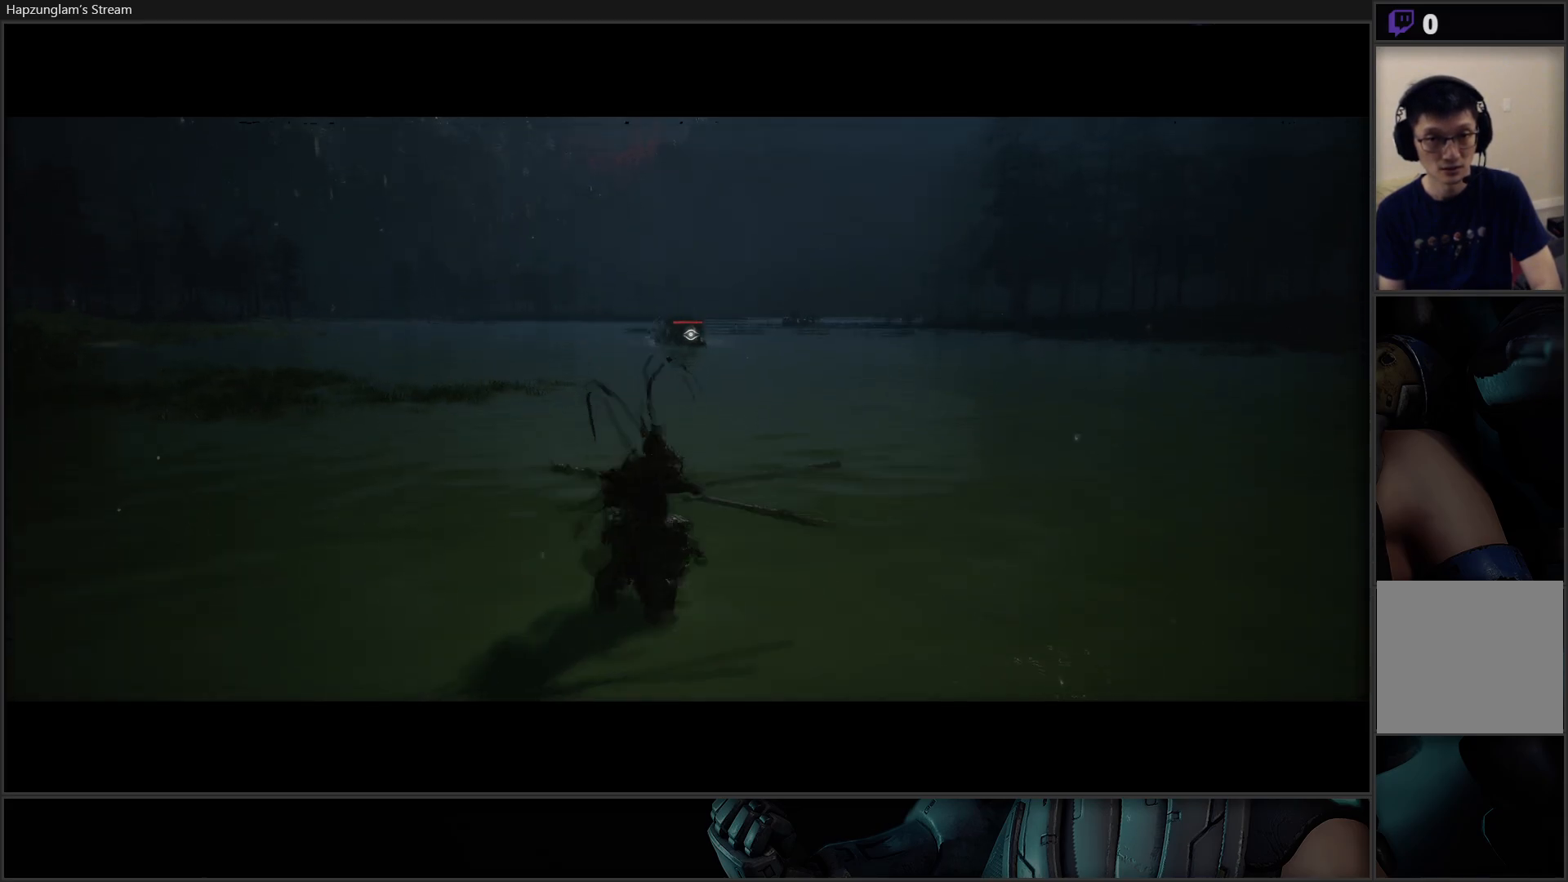
{"buttons": ["Y"], "left_stick": "center", "right_stick": "center", "events": [[267, "Y", "down"]]}